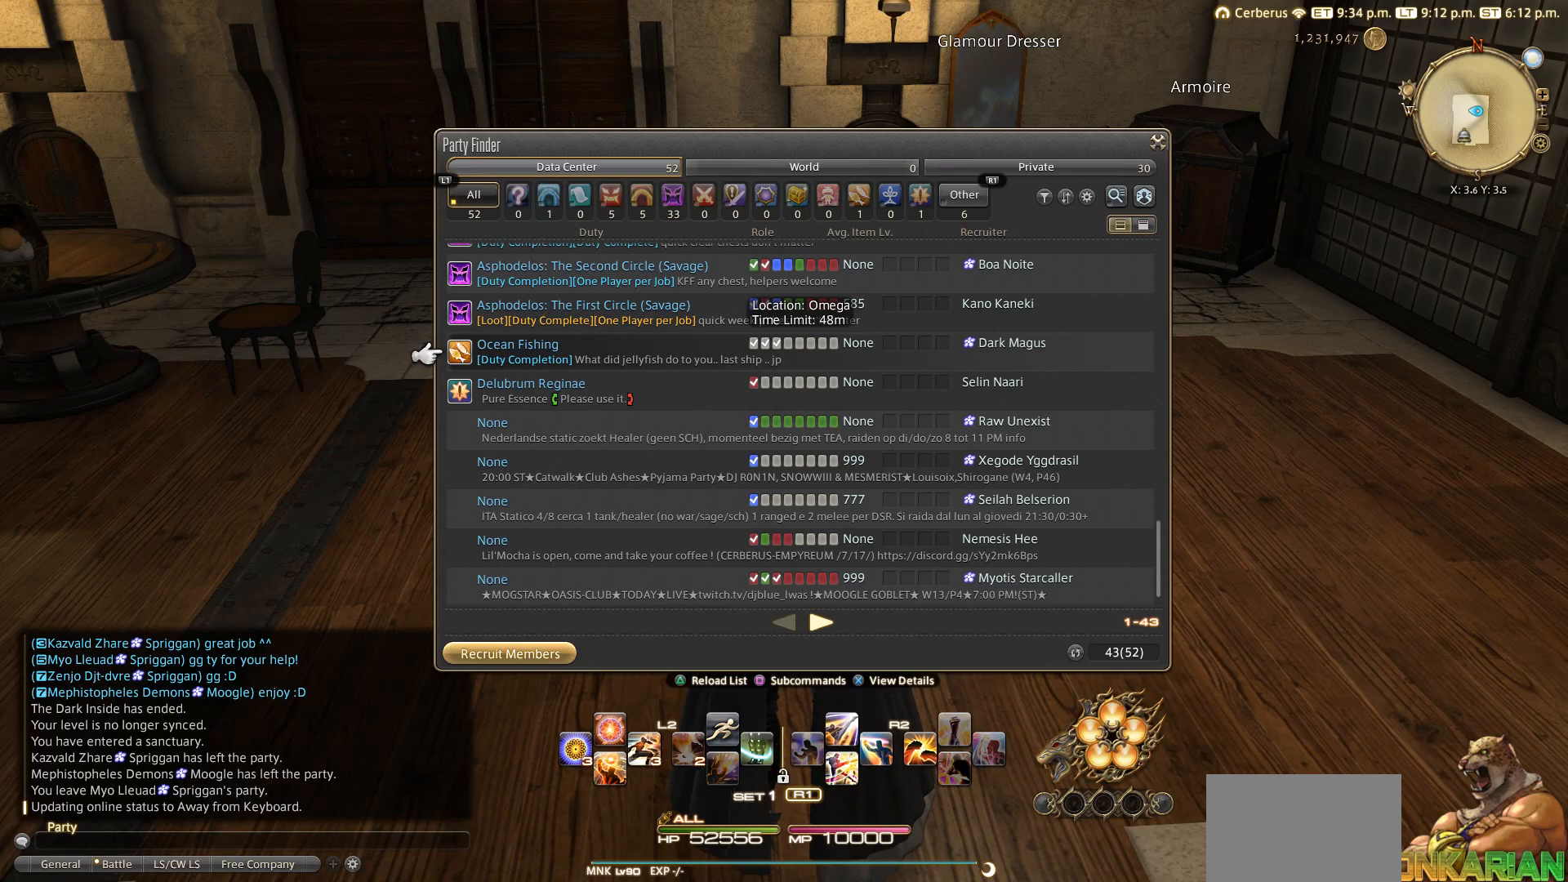
Gameplay with a controller (PlayStation layout); each line is a JSON object with the inputs held at the frame after it. "events" lists button and stick changes between this image and that frame as [ms after this image, input, new state], when the widget could be followed in between. Not read: L3 R3.
{"buttons": ["DPAD_UP"], "left_stick": "center", "right_stick": "center", "events": [[83, "DPAD_UP", "down"], [133, "DPAD_UP", "up"], [500, "DPAD_UP", "down"]]}
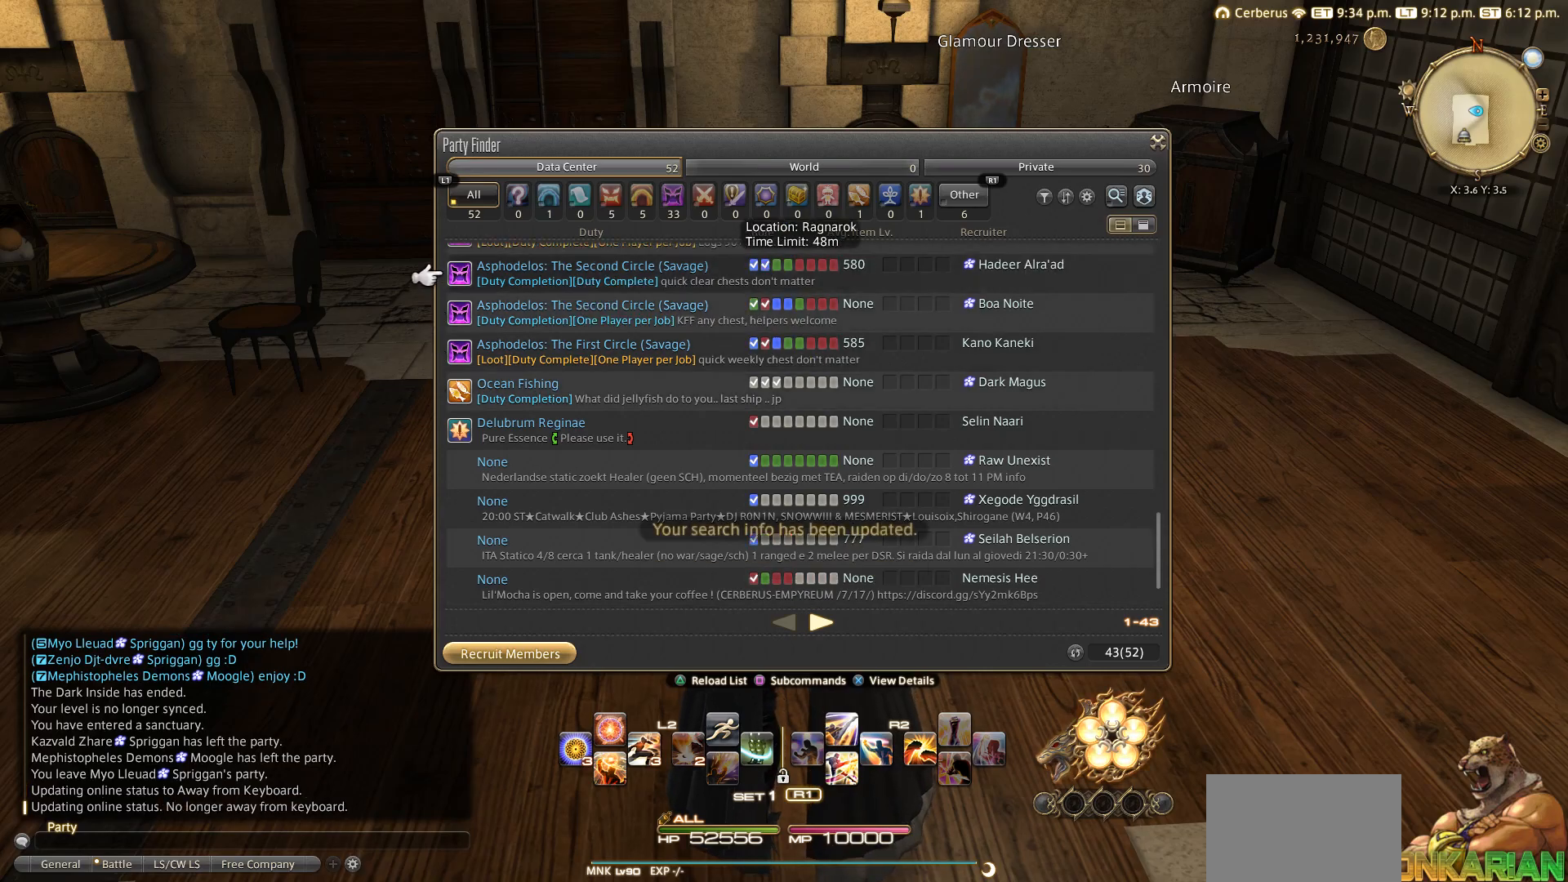
{"buttons": ["DPAD_UP"], "left_stick": "center", "right_stick": "center", "events": [[33, "DPAD_UP", "up"], [83, "DPAD_UP", "down"], [167, "DPAD_UP", "up"], [400, "DPAD_UP", "down"]]}
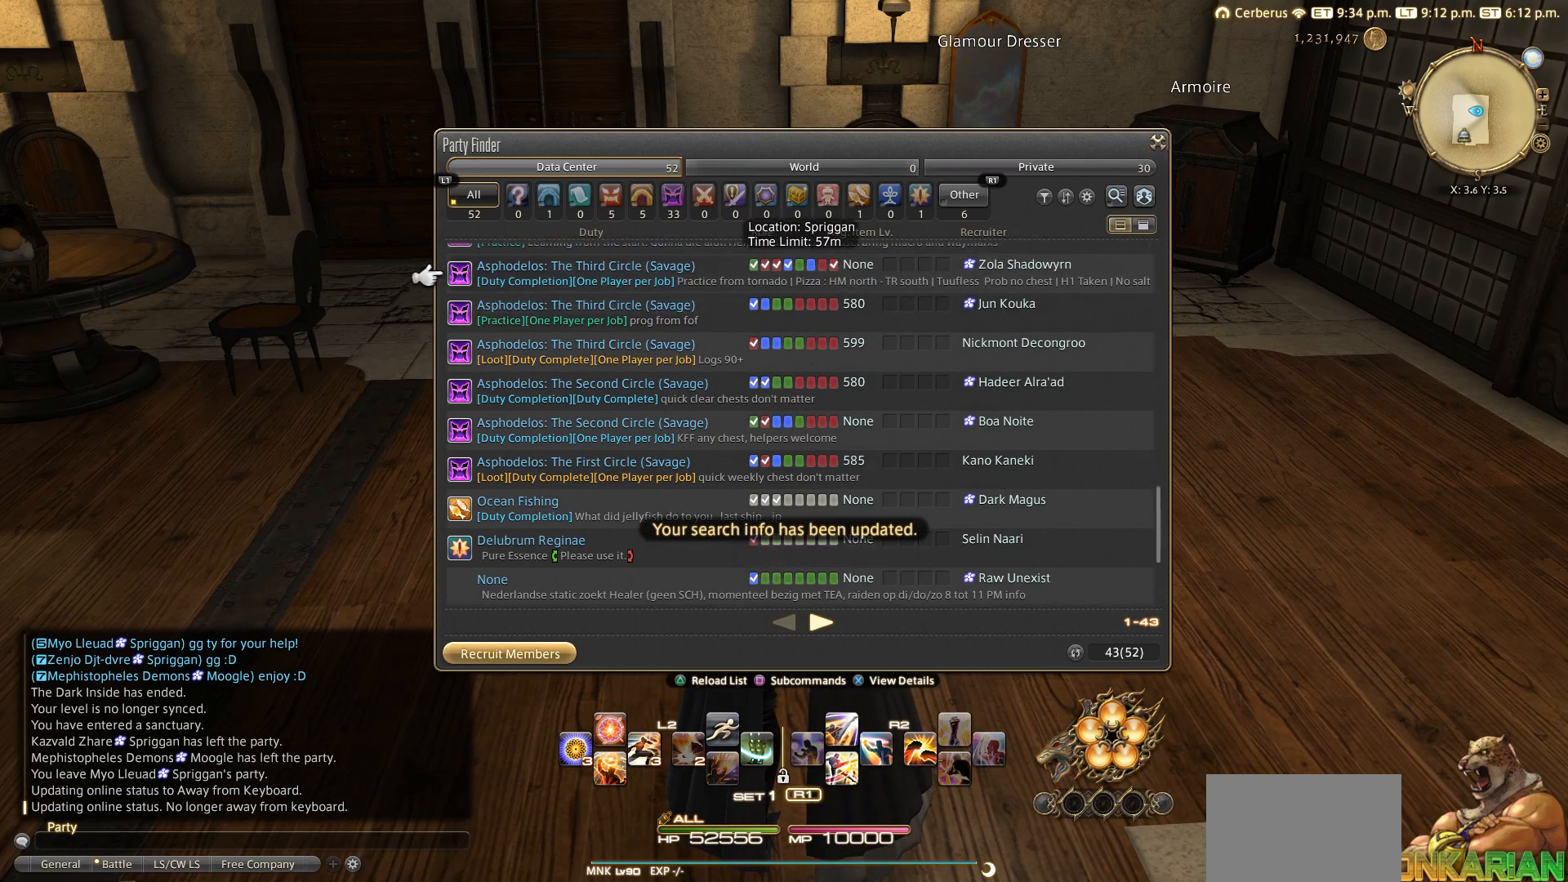
{"buttons": ["DPAD_UP"], "left_stick": "center", "right_stick": "center", "events": []}
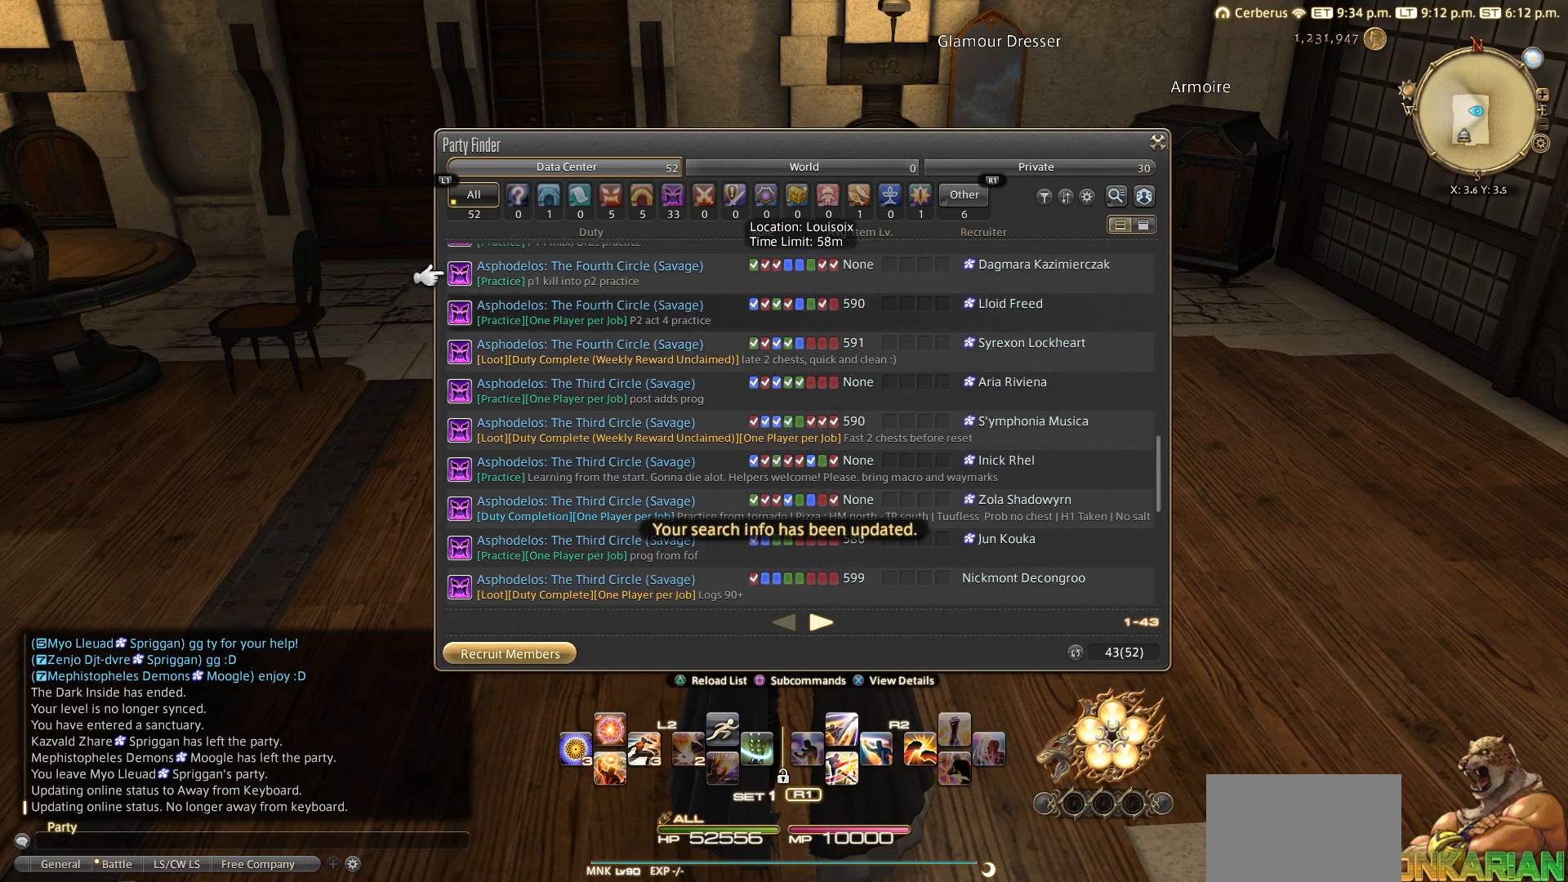
{"buttons": ["DPAD_UP"], "left_stick": "center", "right_stick": "center", "events": []}
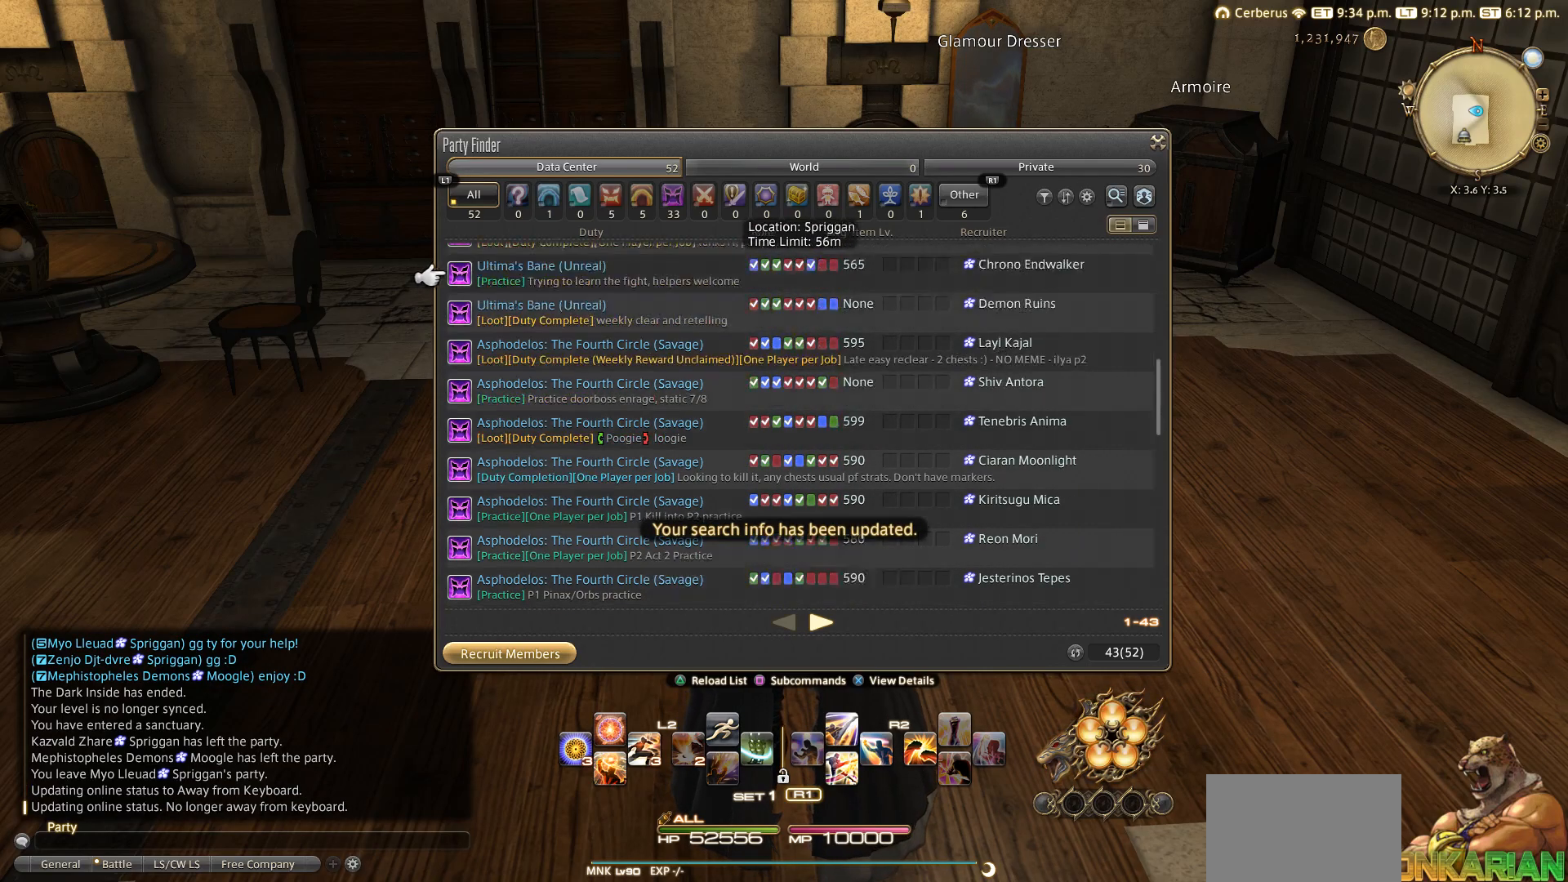
{"buttons": ["DPAD_UP"], "left_stick": "center", "right_stick": "center", "events": []}
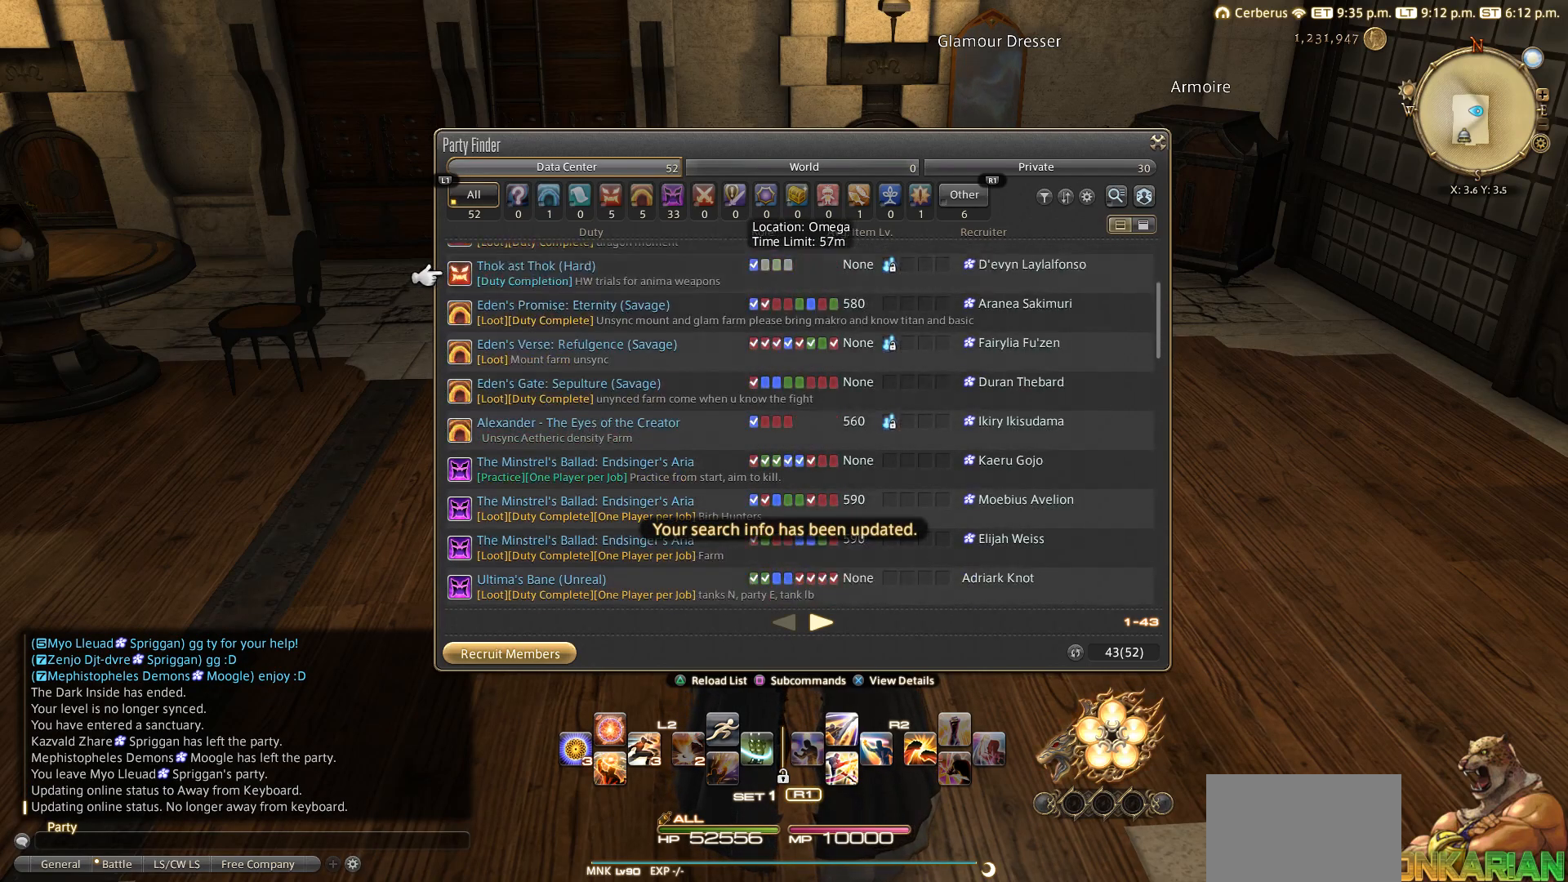
{"buttons": ["DPAD_UP"], "left_stick": "center", "right_stick": "center", "events": []}
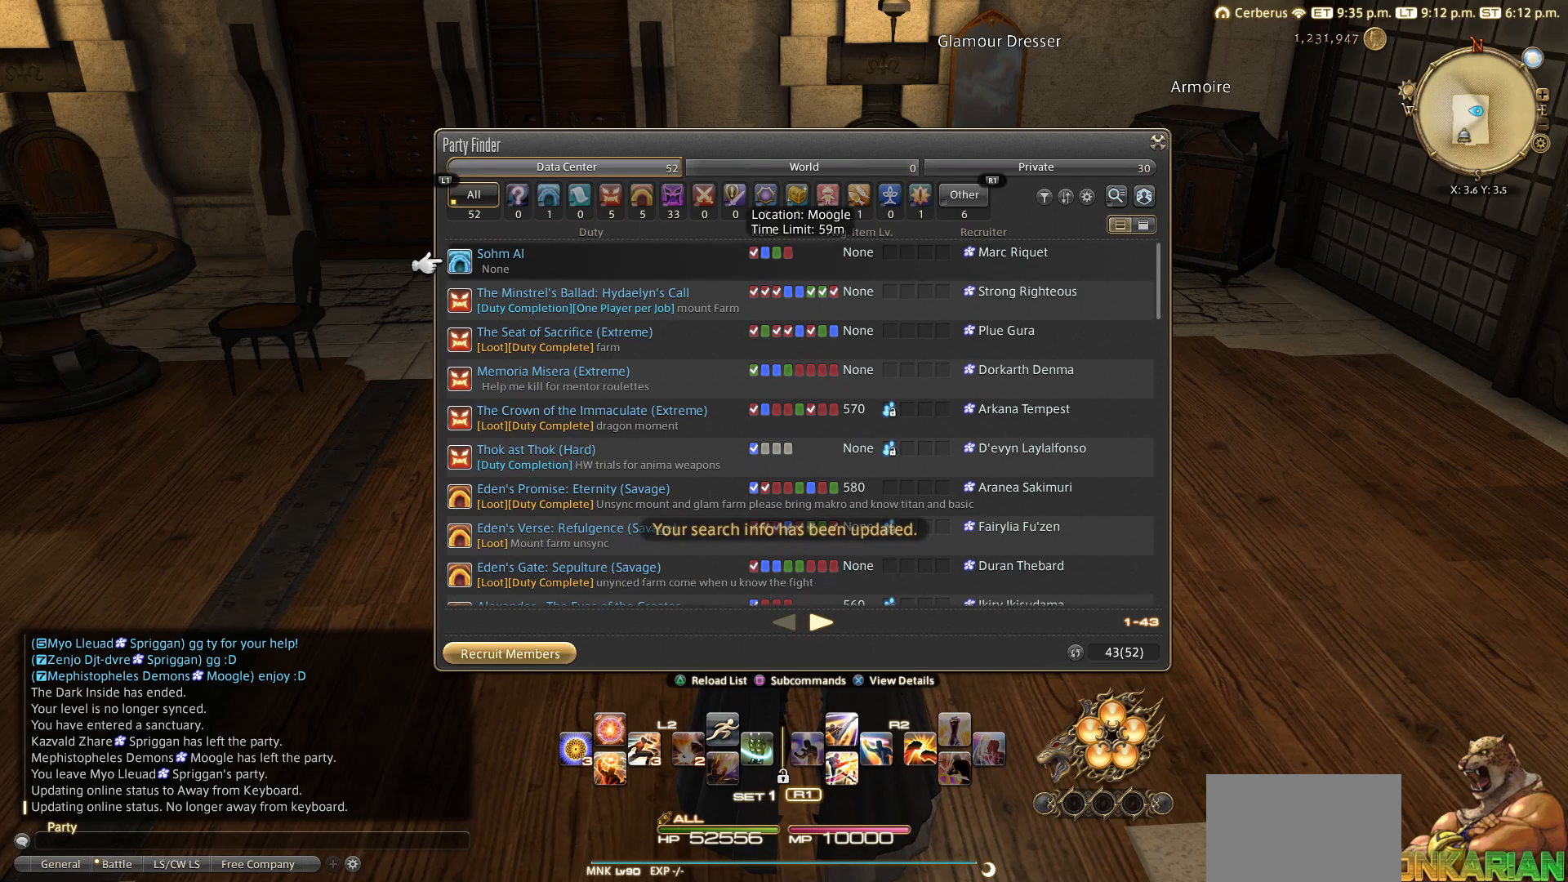
{"buttons": ["DPAD_UP"], "left_stick": "center", "right_stick": "center", "events": [[200, "DPAD_UP", "up"], [500, "DPAD_UP", "down"]]}
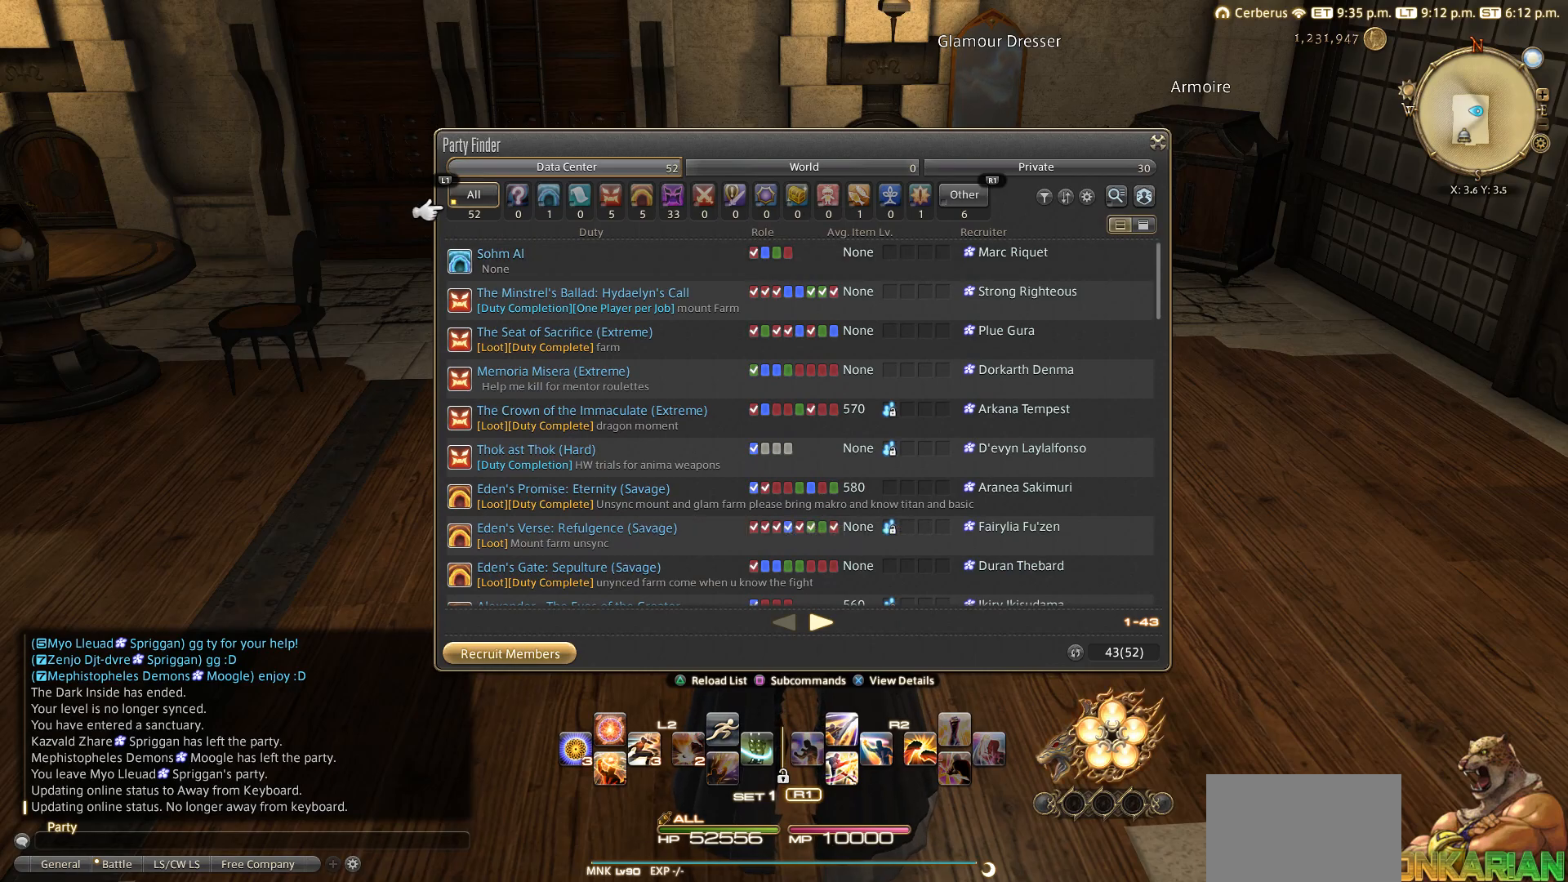
{"buttons": [], "left_stick": "center", "right_stick": "center", "events": [[83, "DPAD_UP", "up"], [183, "DPAD_UP", "down"], [283, "DPAD_UP", "up"], [417, "DPAD_UP", "down"], [483, "DPAD_UP", "up"]]}
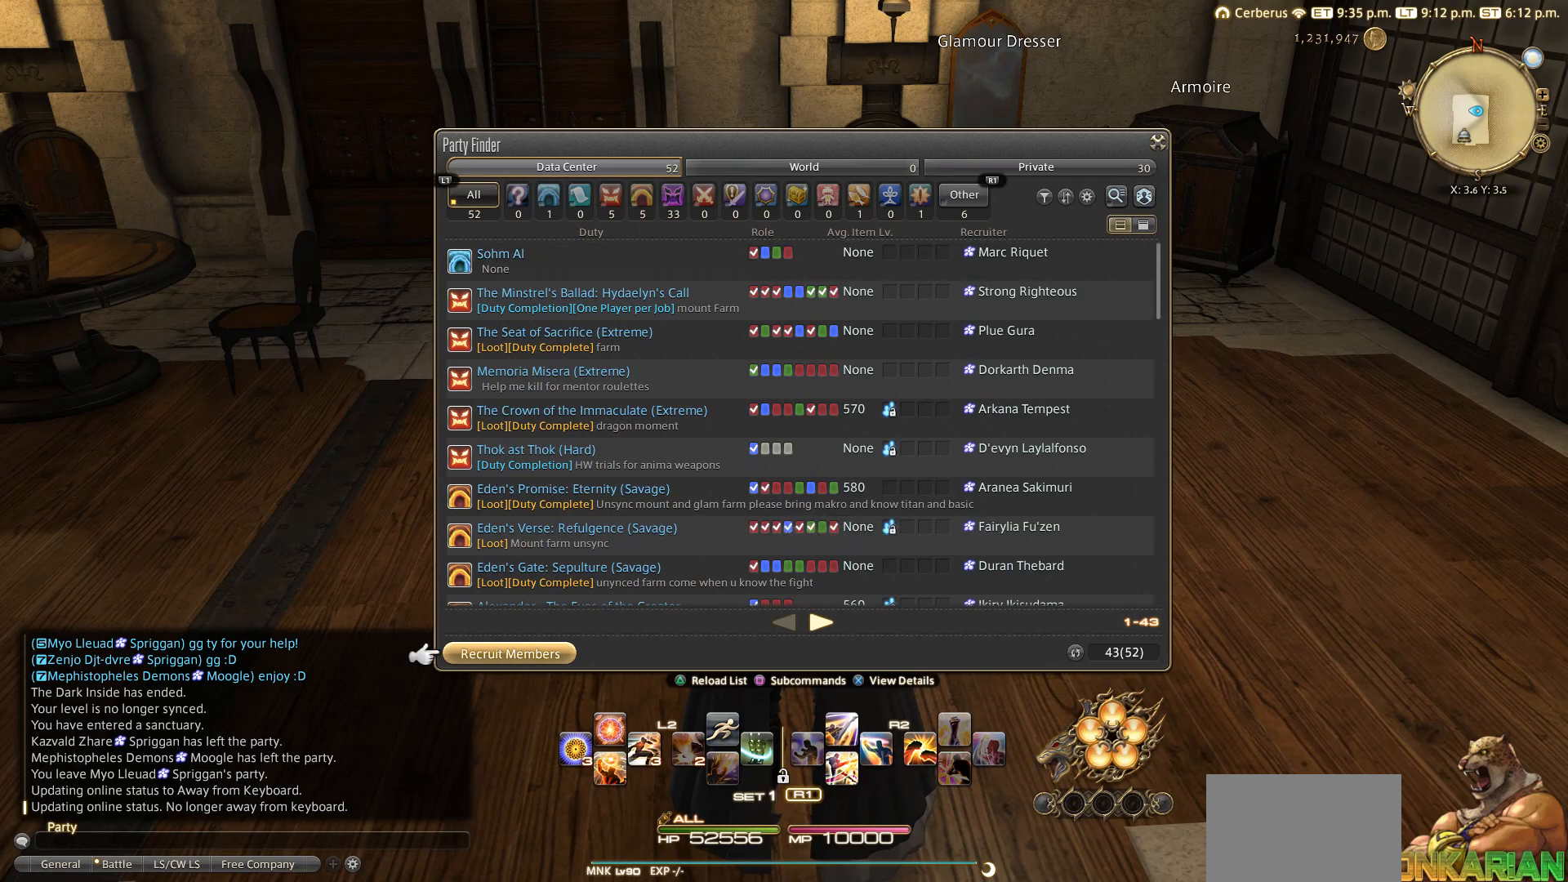
{"buttons": [], "left_stick": "center", "right_stick": "center", "events": [[183, "DPAD_RIGHT", "down"], [250, "CROSS", "down"], [250, "DPAD_RIGHT", "up"], [483, "CROSS", "up"]]}
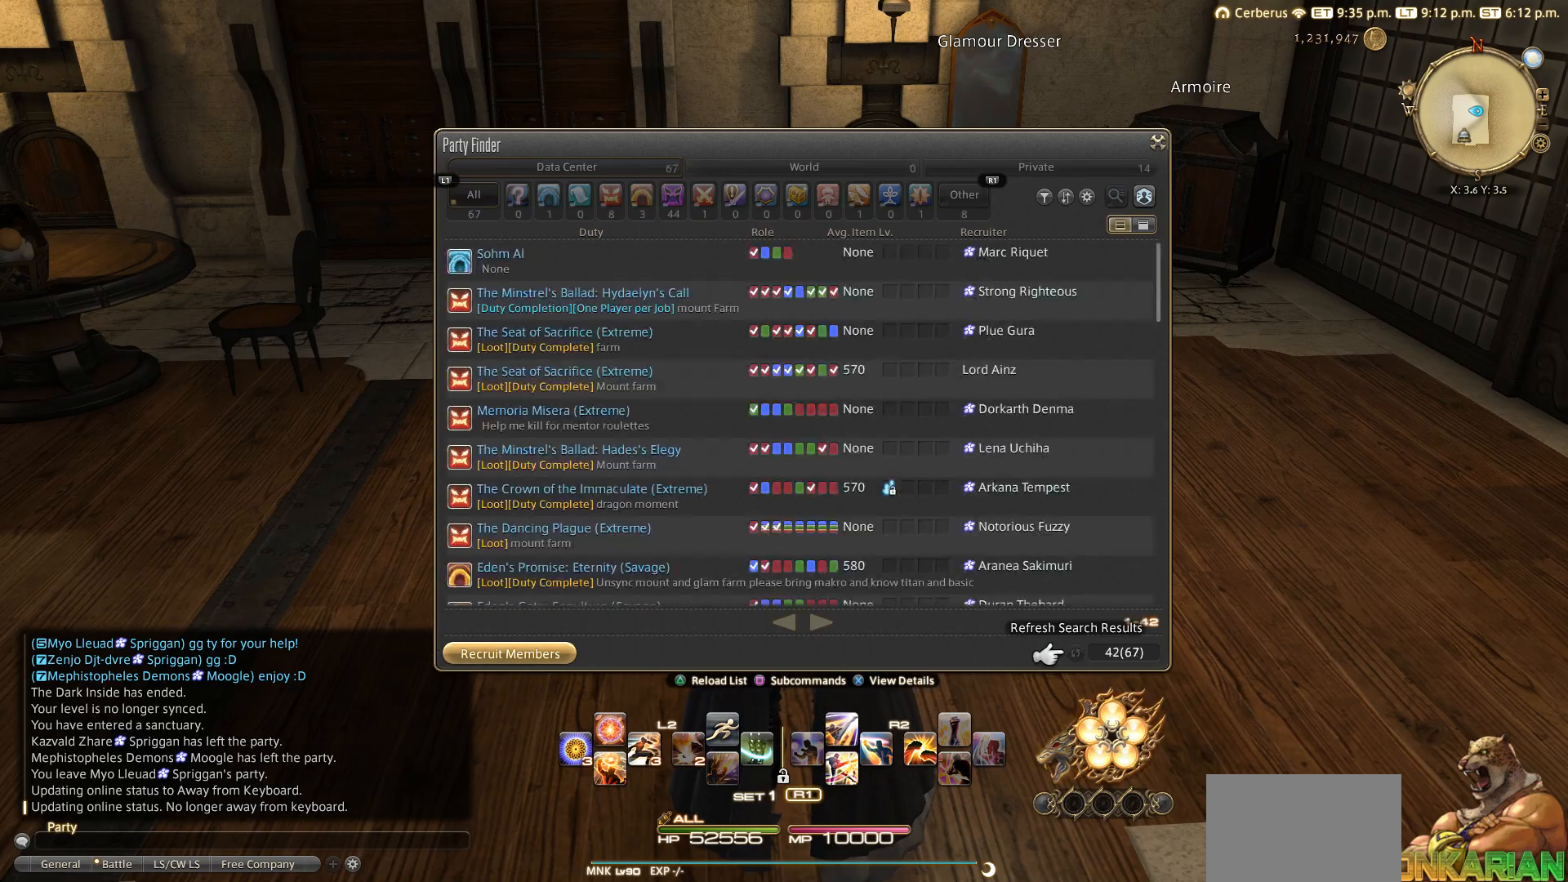
{"buttons": ["DPAD_DOWN"], "left_stick": "center", "right_stick": "center", "events": [[483, "DPAD_DOWN", "down"]]}
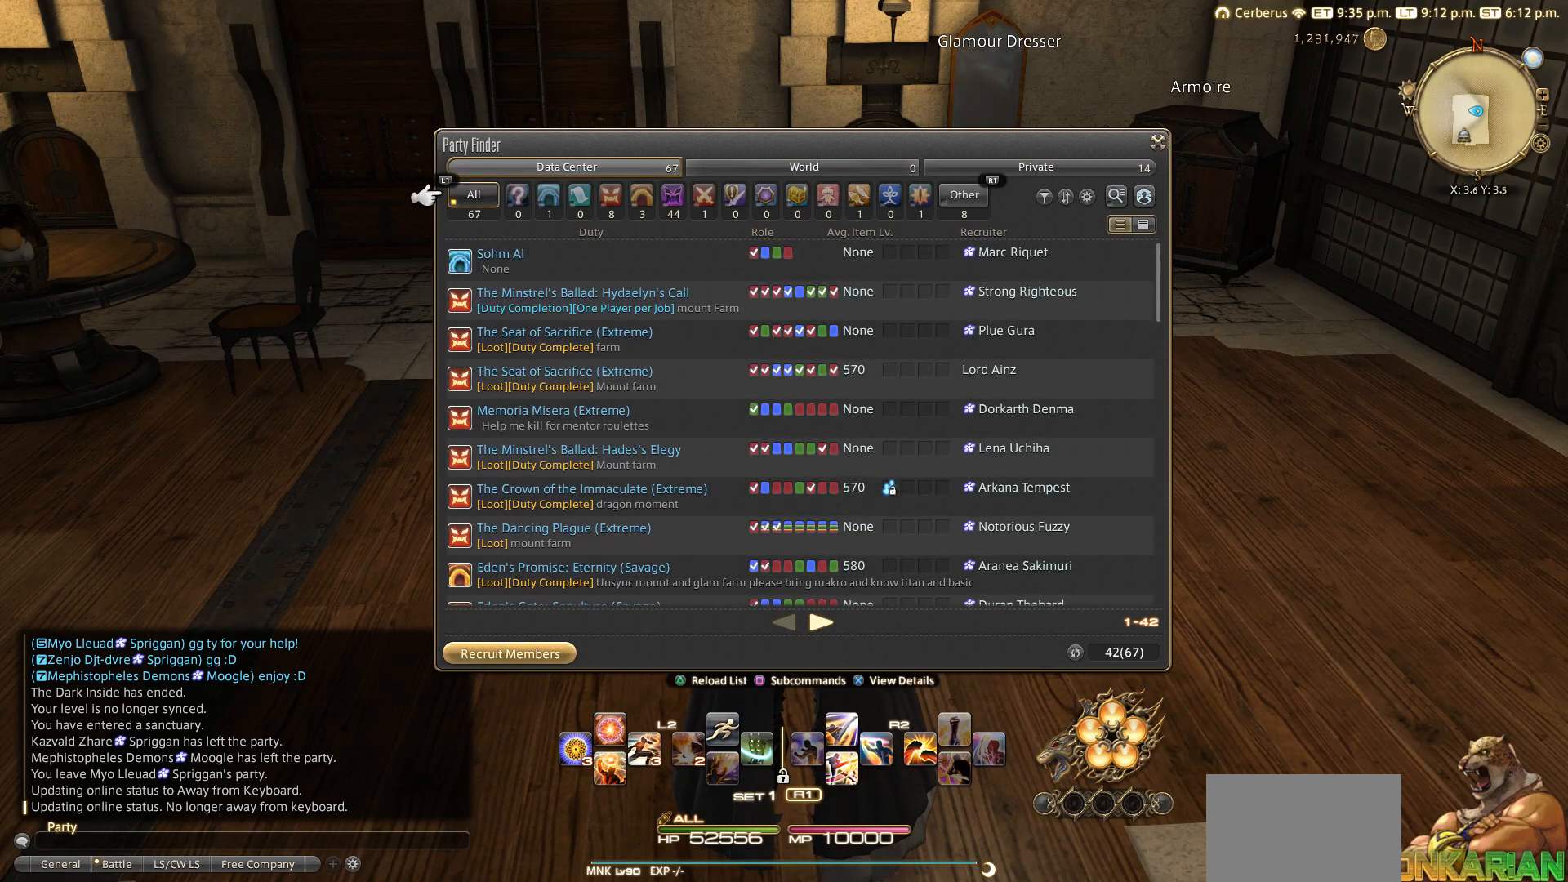
{"buttons": ["DPAD_DOWN"], "left_stick": "center", "right_stick": "center", "events": [[83, "DPAD_DOWN", "up"], [183, "DPAD_DOWN", "down"]]}
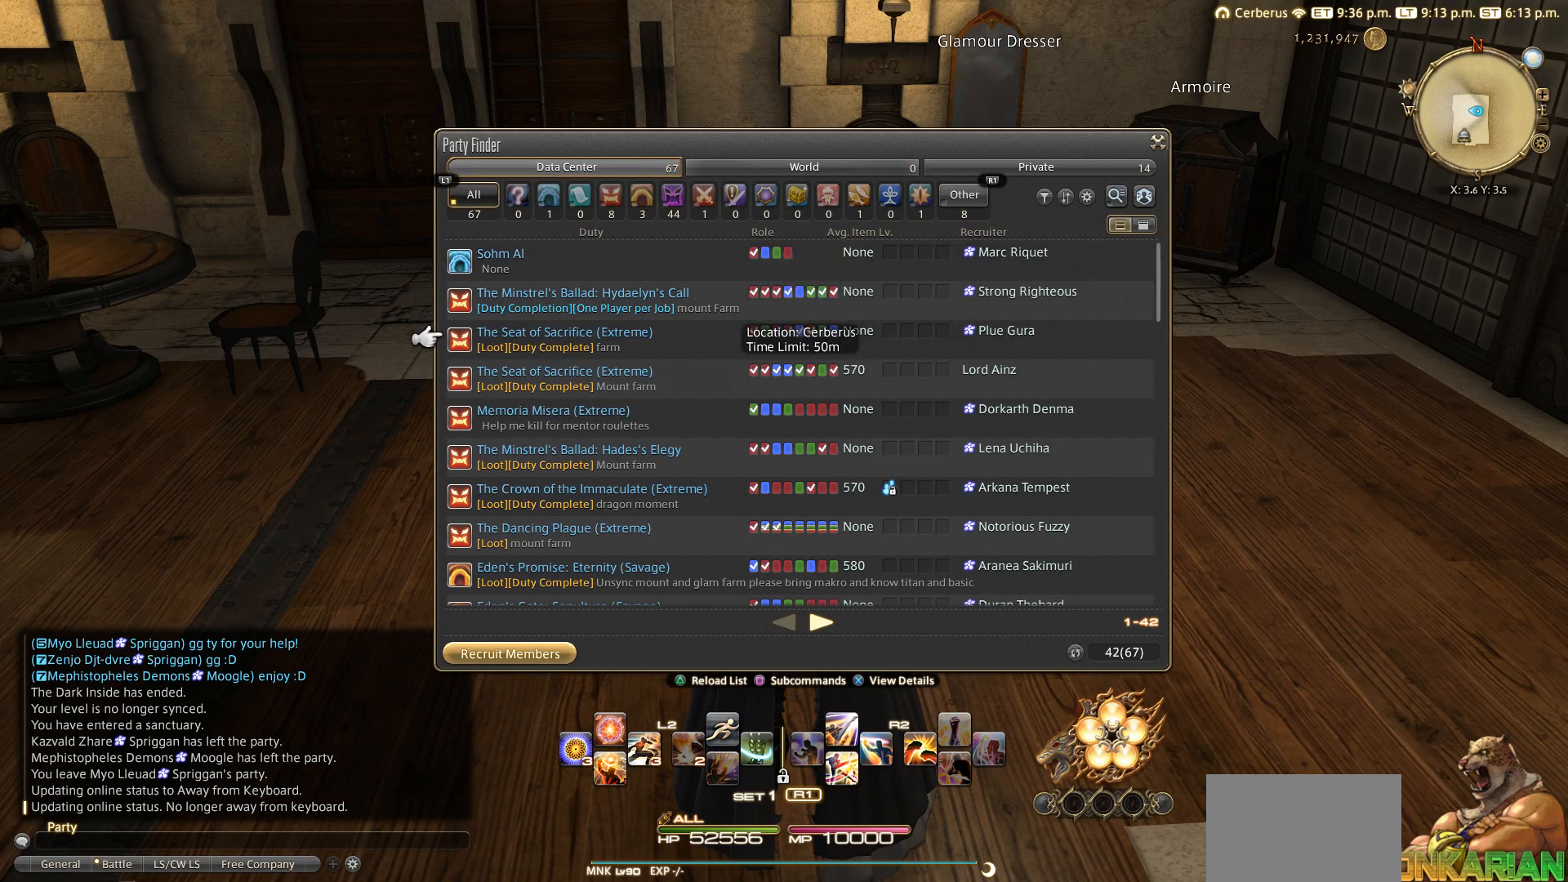
{"buttons": ["DPAD_DOWN"], "left_stick": "center", "right_stick": "center", "events": [[283, "DPAD_DOWN", "up"], [500, "DPAD_DOWN", "down"]]}
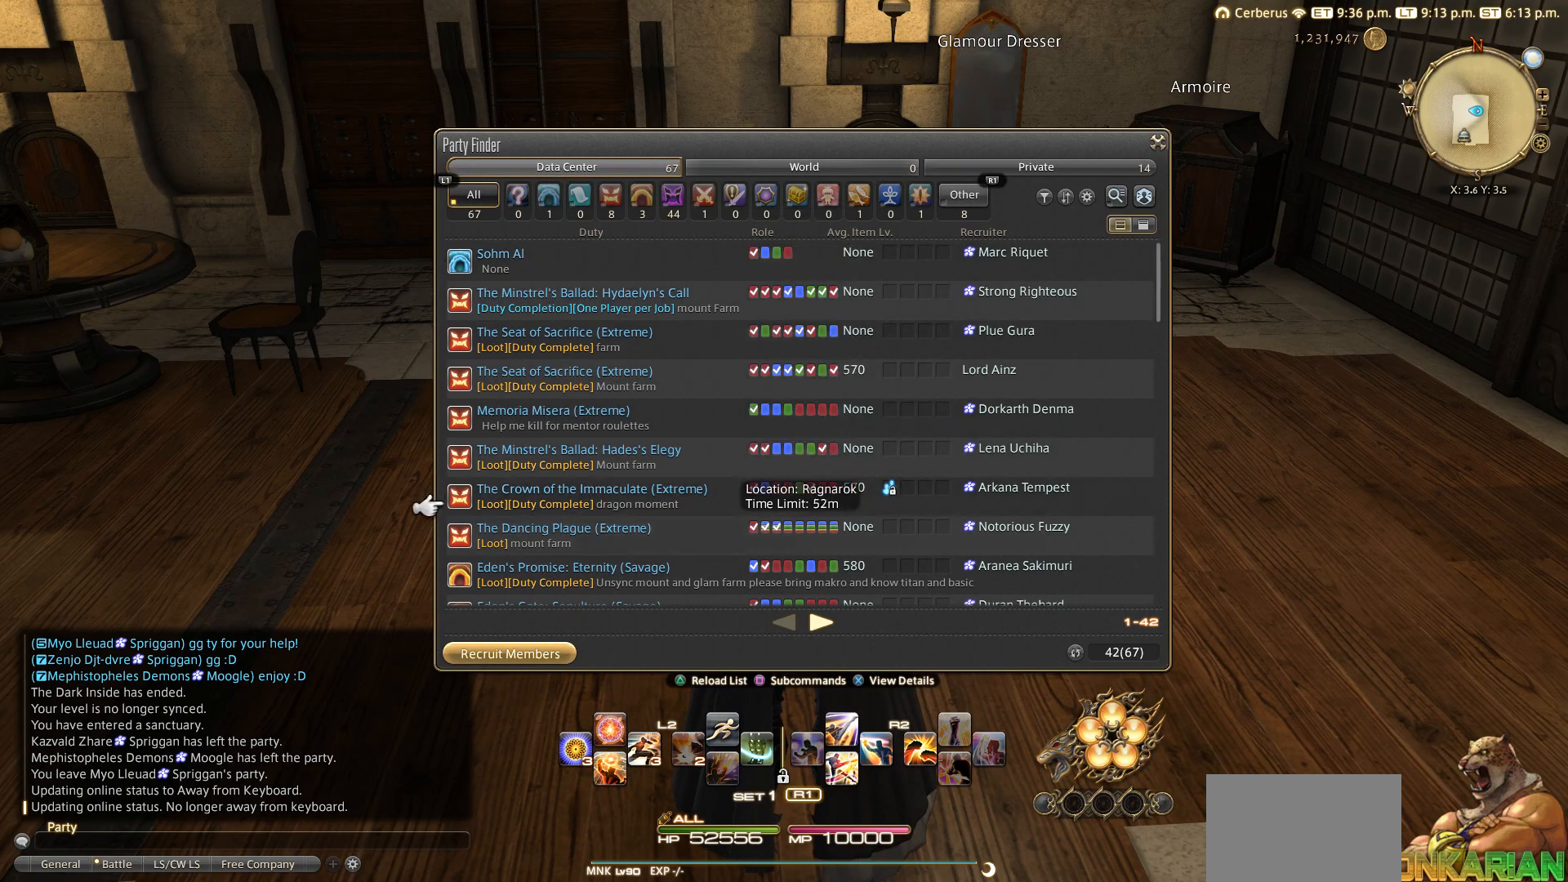
{"buttons": ["DPAD_DOWN"], "left_stick": "center", "right_stick": "center", "events": [[83, "DPAD_DOWN", "up"], [283, "DPAD_DOWN", "down"], [383, "DPAD_DOWN", "up"], [483, "DPAD_DOWN", "down"]]}
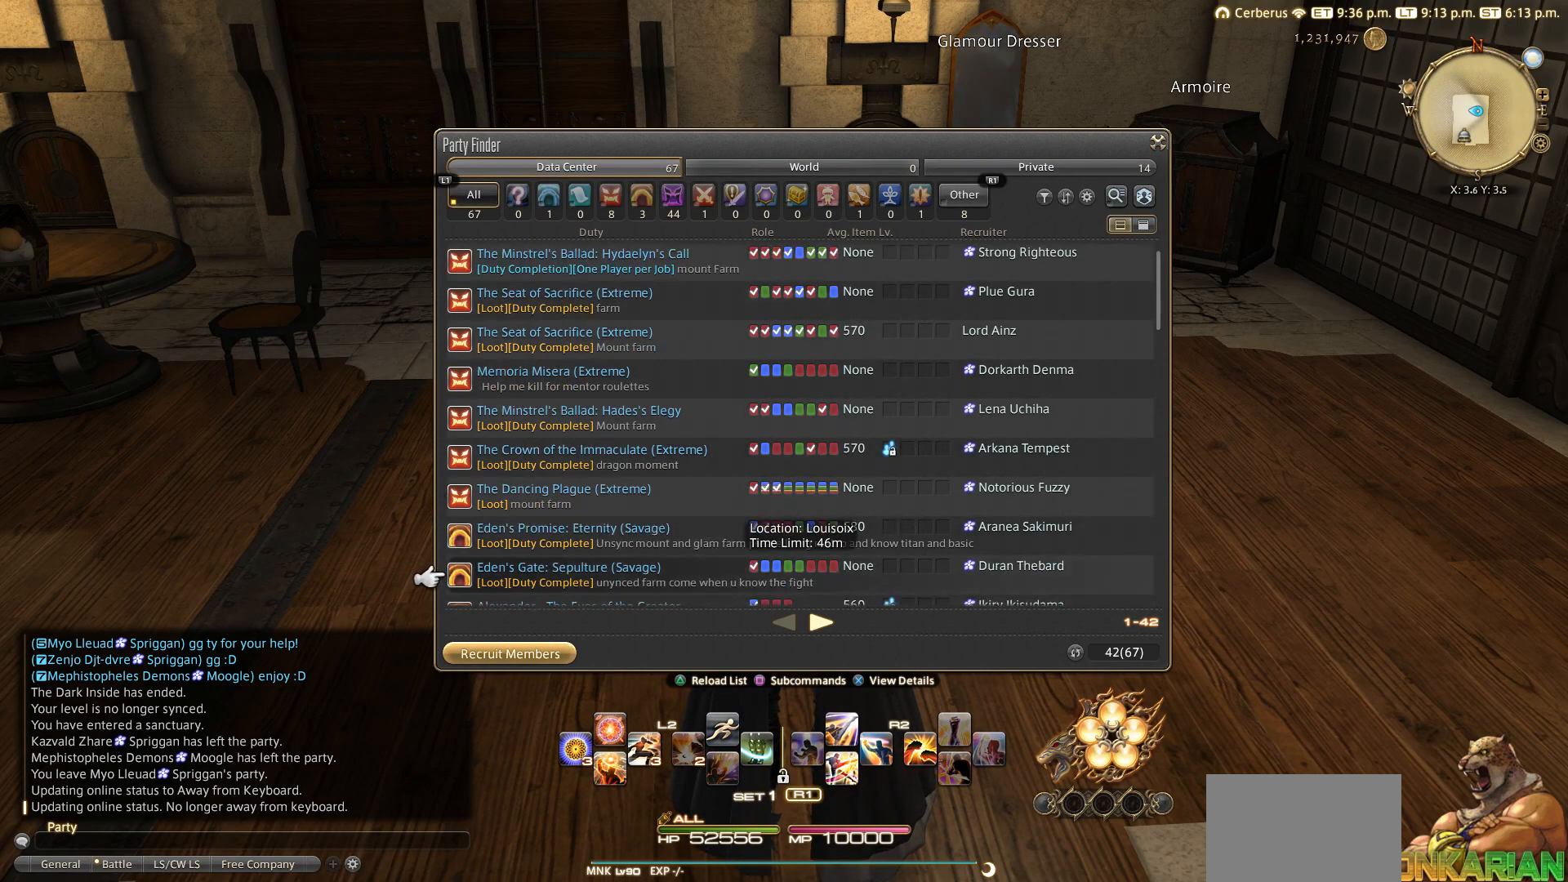
{"buttons": ["DPAD_DOWN"], "left_stick": "center", "right_stick": "center", "events": [[283, "DPAD_DOWN", "up"], [500, "DPAD_DOWN", "down"]]}
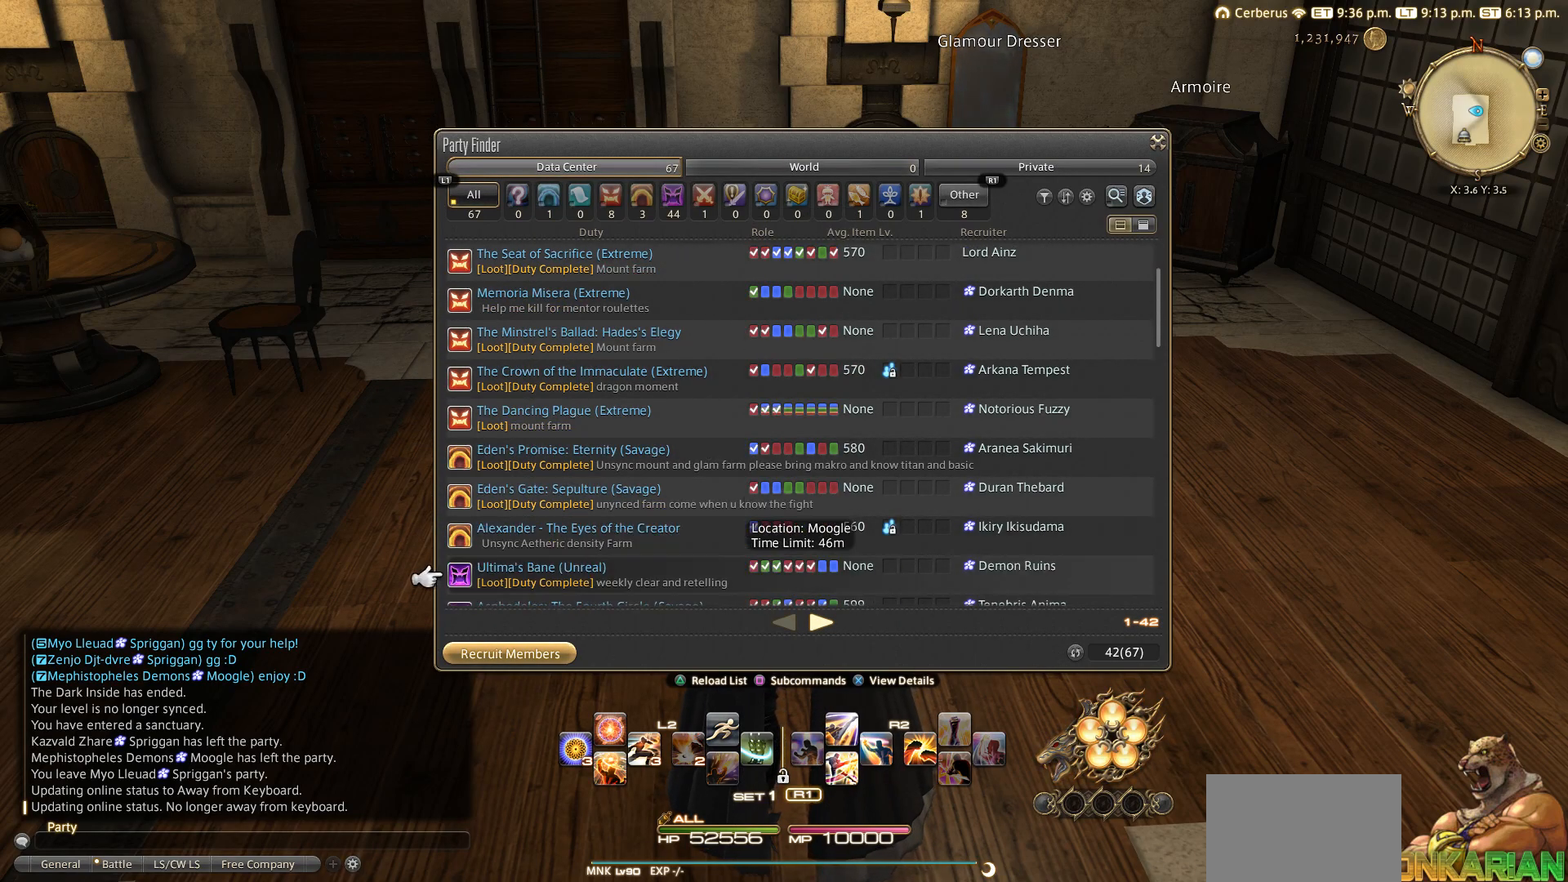
{"buttons": [], "left_stick": "center", "right_stick": "center", "events": [[83, "DPAD_DOWN", "up"], [183, "DPAD_DOWN", "down"], [283, "DPAD_DOWN", "up"]]}
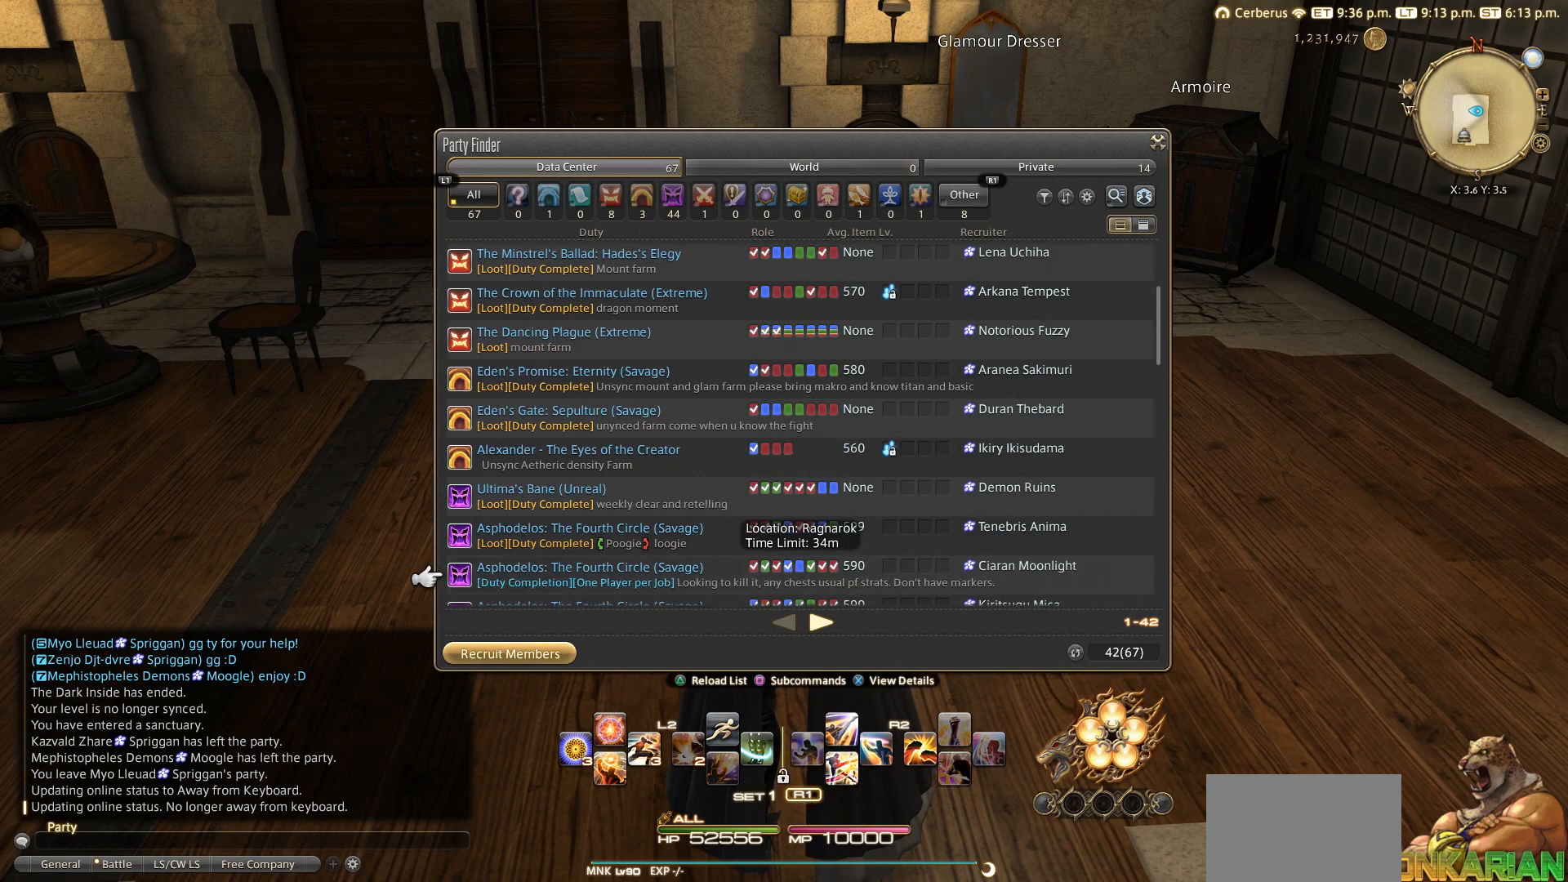
{"buttons": ["DPAD_DOWN"], "left_stick": "center", "right_stick": "center", "events": [[183, "DPAD_DOWN", "down"], [283, "DPAD_DOWN", "up"], [483, "DPAD_DOWN", "down"]]}
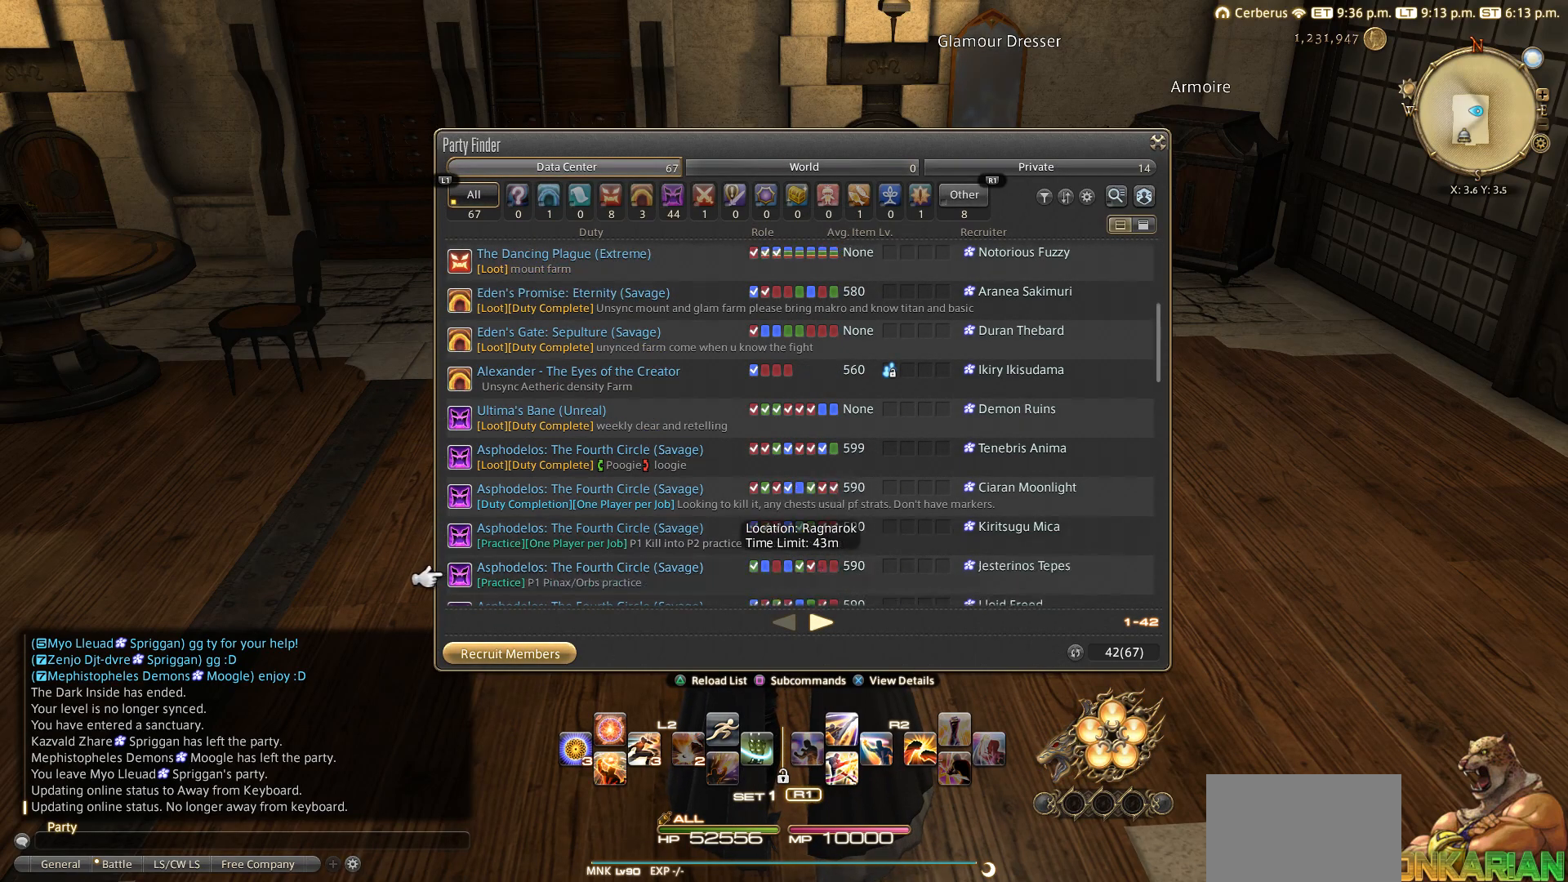
{"buttons": ["DPAD_DOWN"], "left_stick": "center", "right_stick": "center", "events": []}
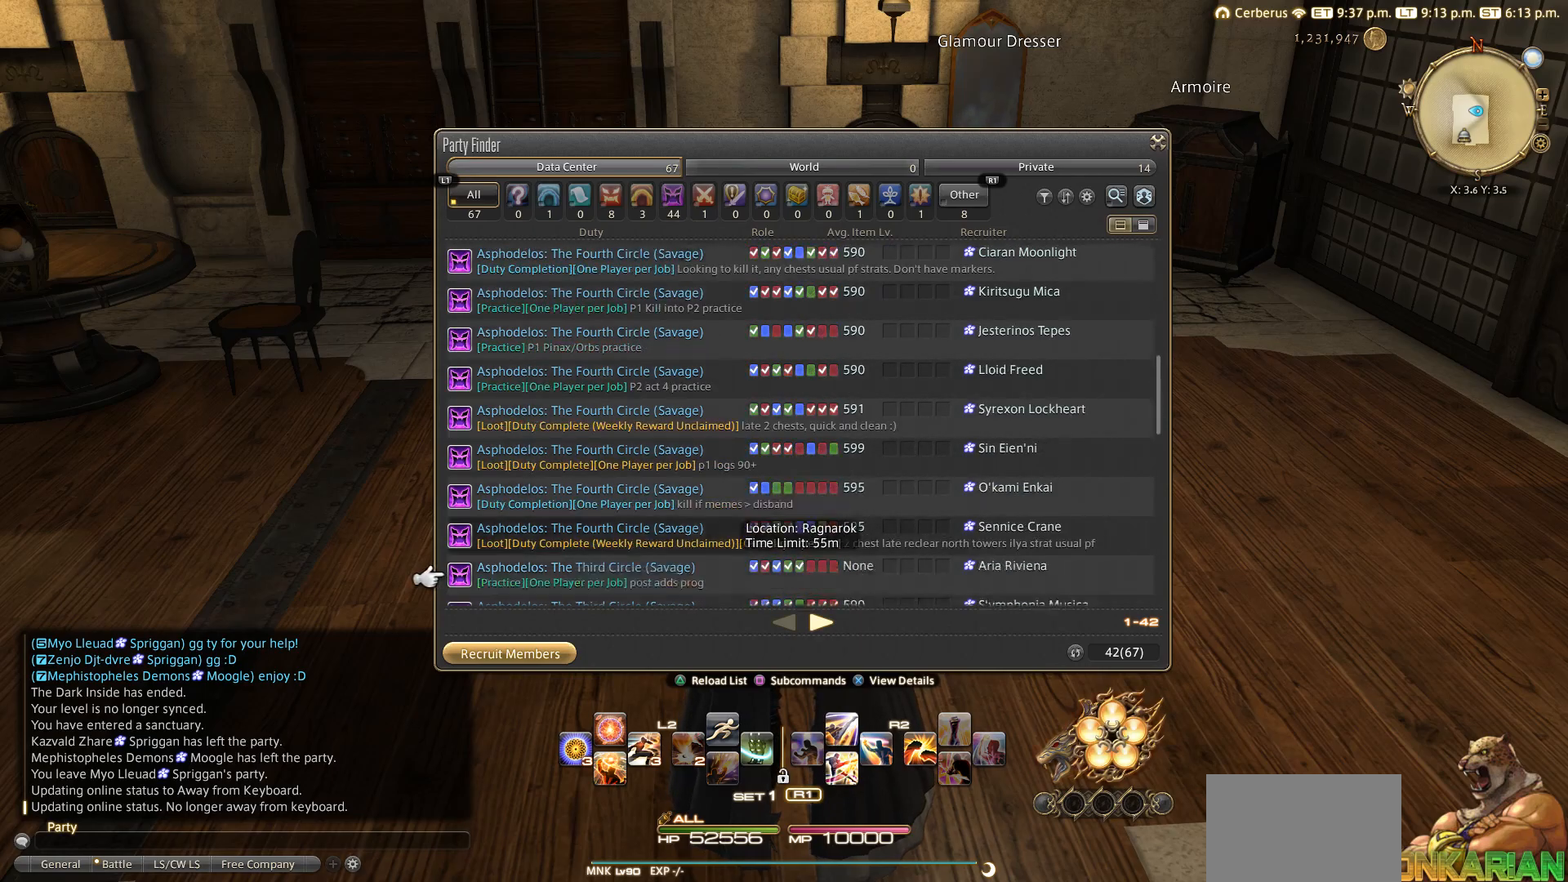
{"buttons": ["DPAD_DOWN"], "left_stick": "center", "right_stick": "center", "events": []}
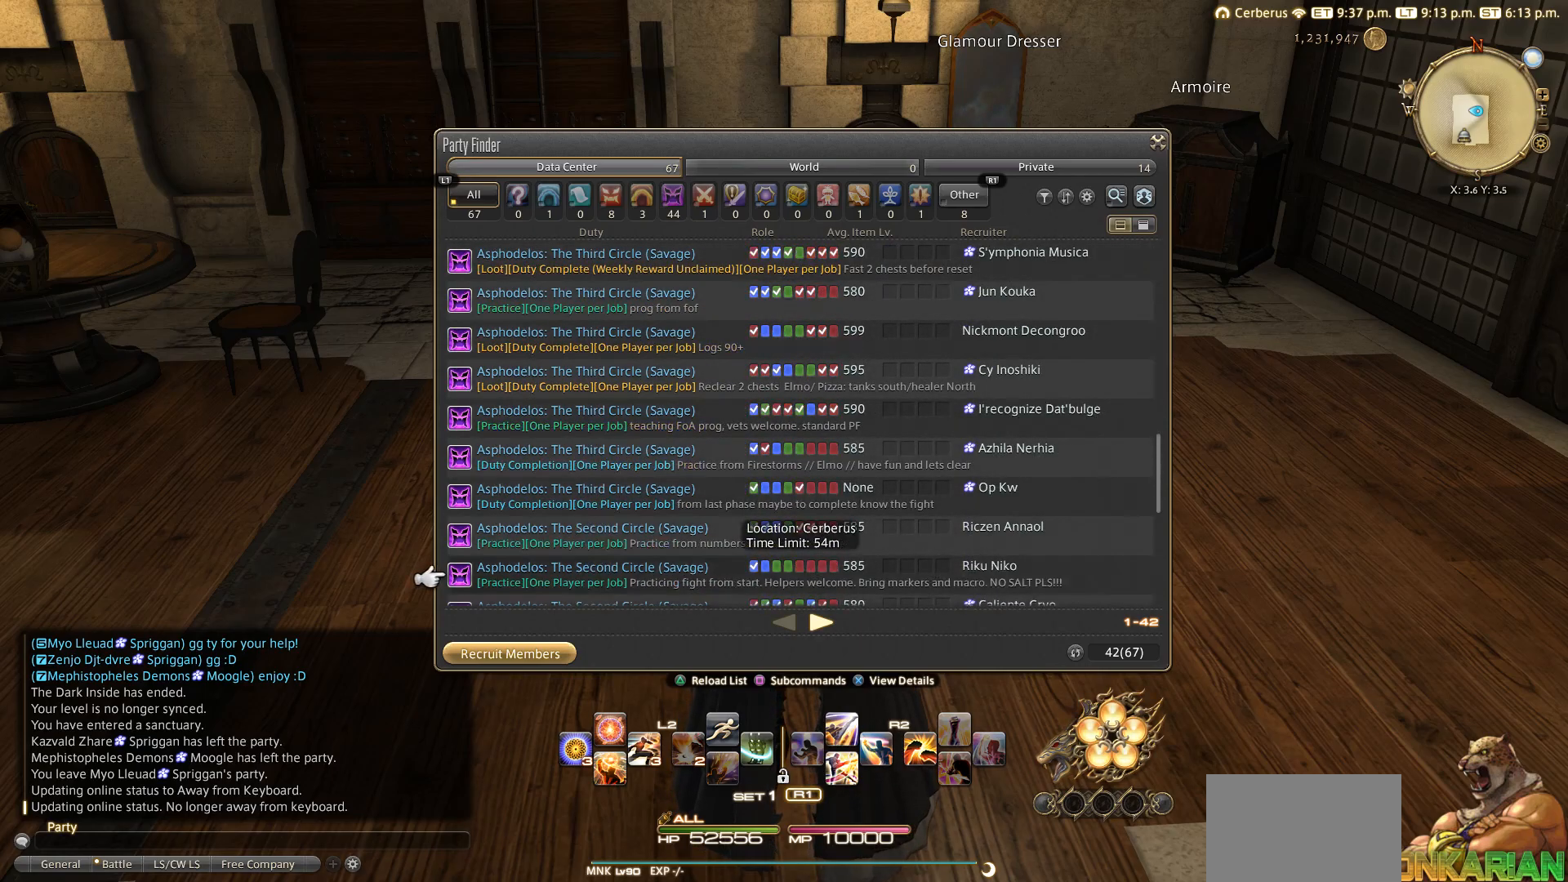
{"buttons": [], "left_stick": "center", "right_stick": "center", "events": [[183, "DPAD_DOWN", "up"]]}
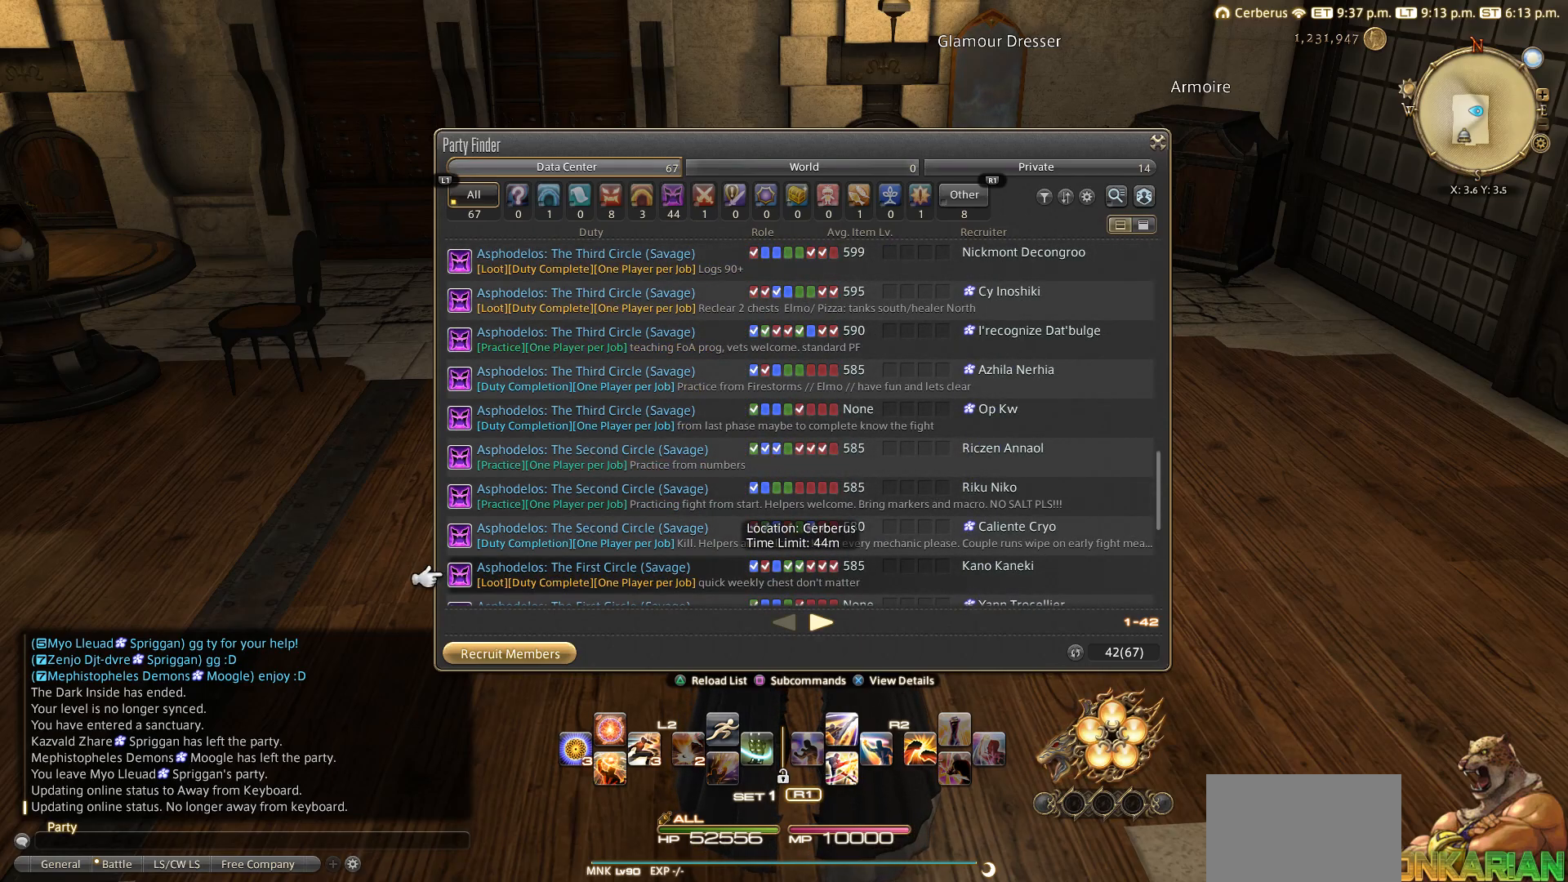
{"buttons": [], "left_stick": "center", "right_stick": "center", "events": []}
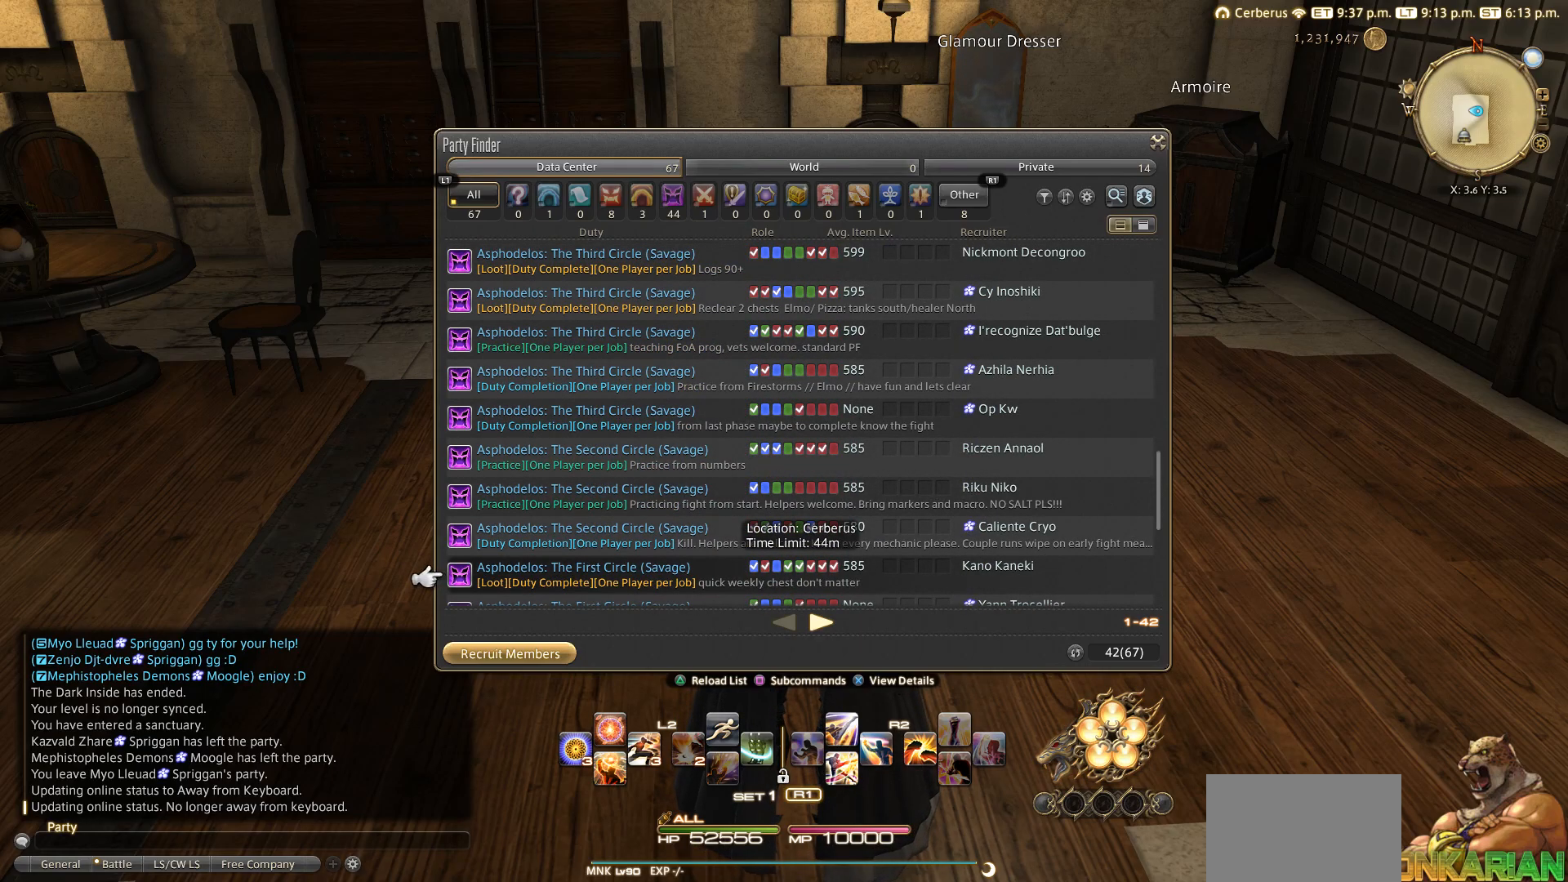
{"buttons": ["DPAD_DOWN"], "left_stick": "center", "right_stick": "center", "events": [[200, "DPAD_DOWN", "down"]]}
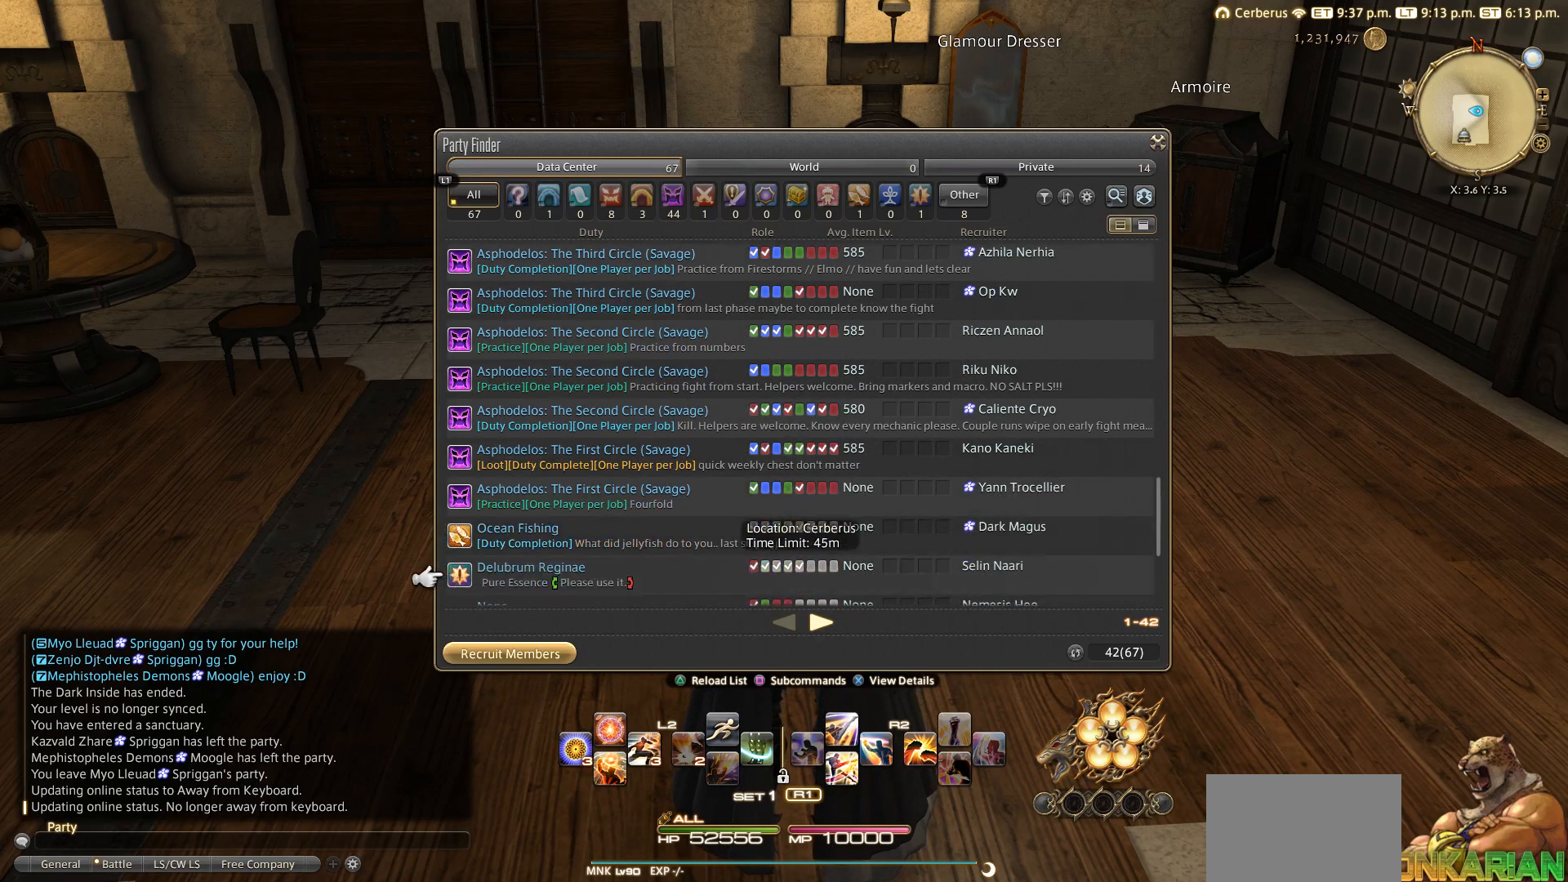
{"buttons": ["DPAD_DOWN"], "left_stick": "center", "right_stick": "center", "events": [[100, "DPAD_DOWN", "up"], [383, "DPAD_DOWN", "down"]]}
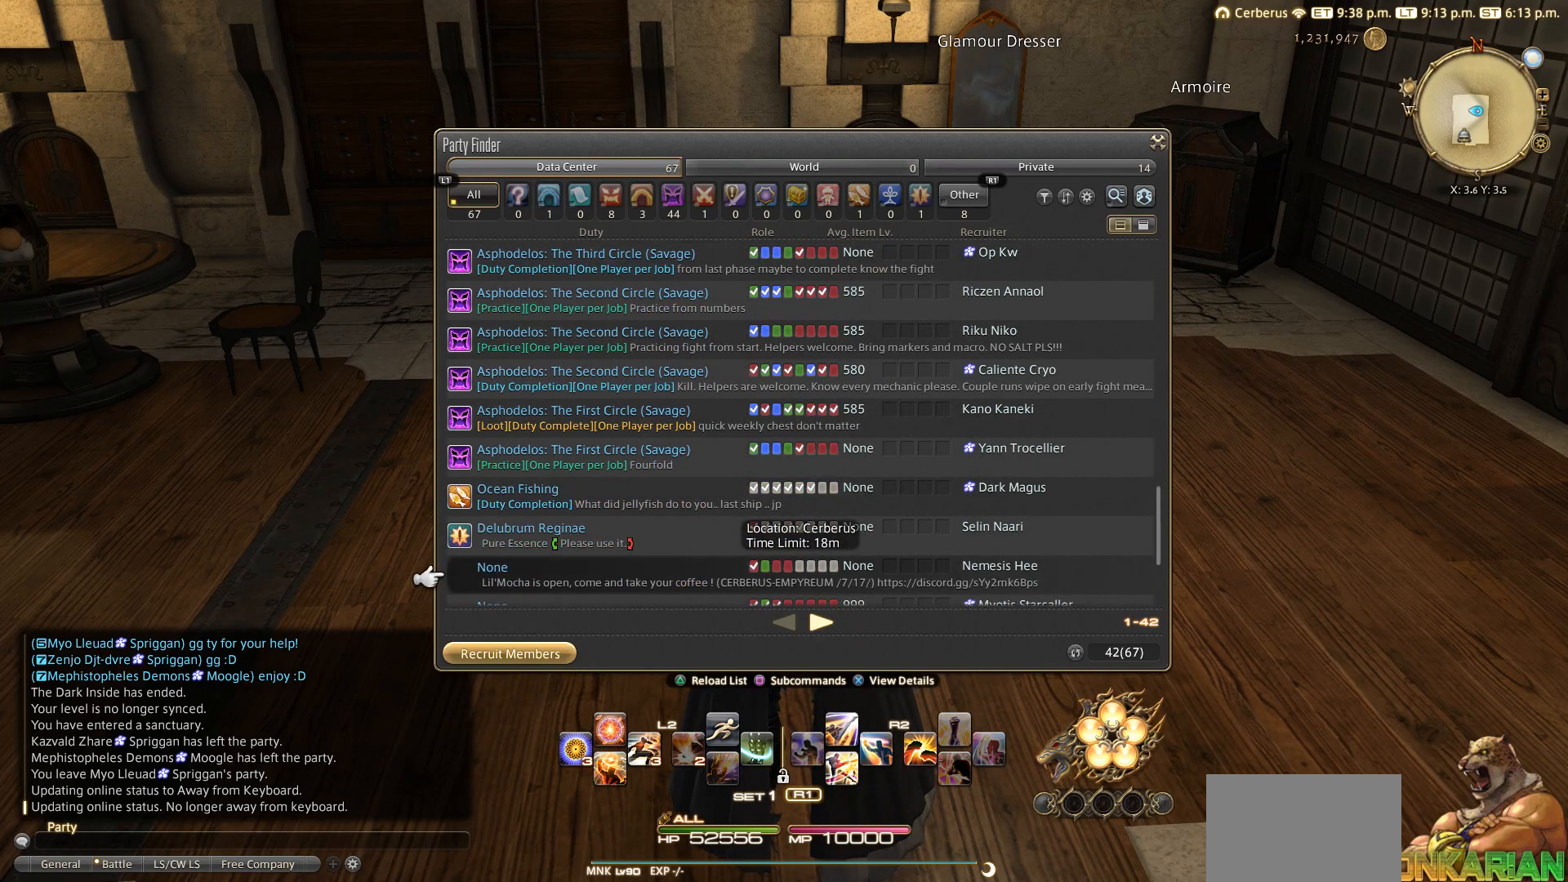
{"buttons": [], "left_stick": "center", "right_stick": "center", "events": [[83, "DPAD_DOWN", "up"], [383, "DPAD_UP", "down"], [483, "DPAD_UP", "up"]]}
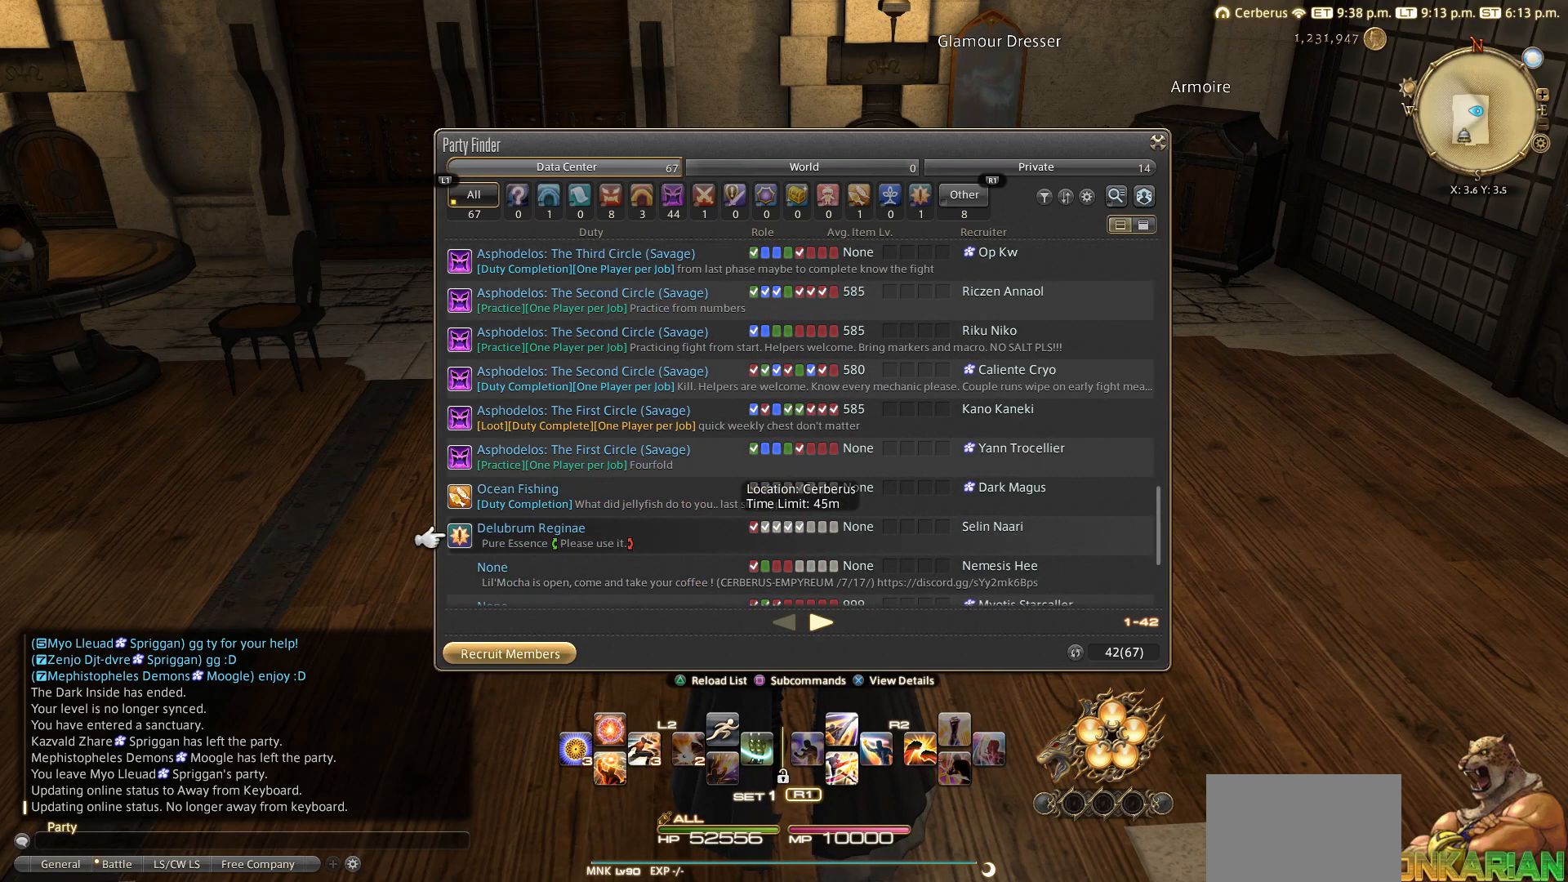
{"buttons": [], "left_stick": "center", "right_stick": "center", "events": [[167, "DPAD_UP", "down"], [283, "DPAD_UP", "up"]]}
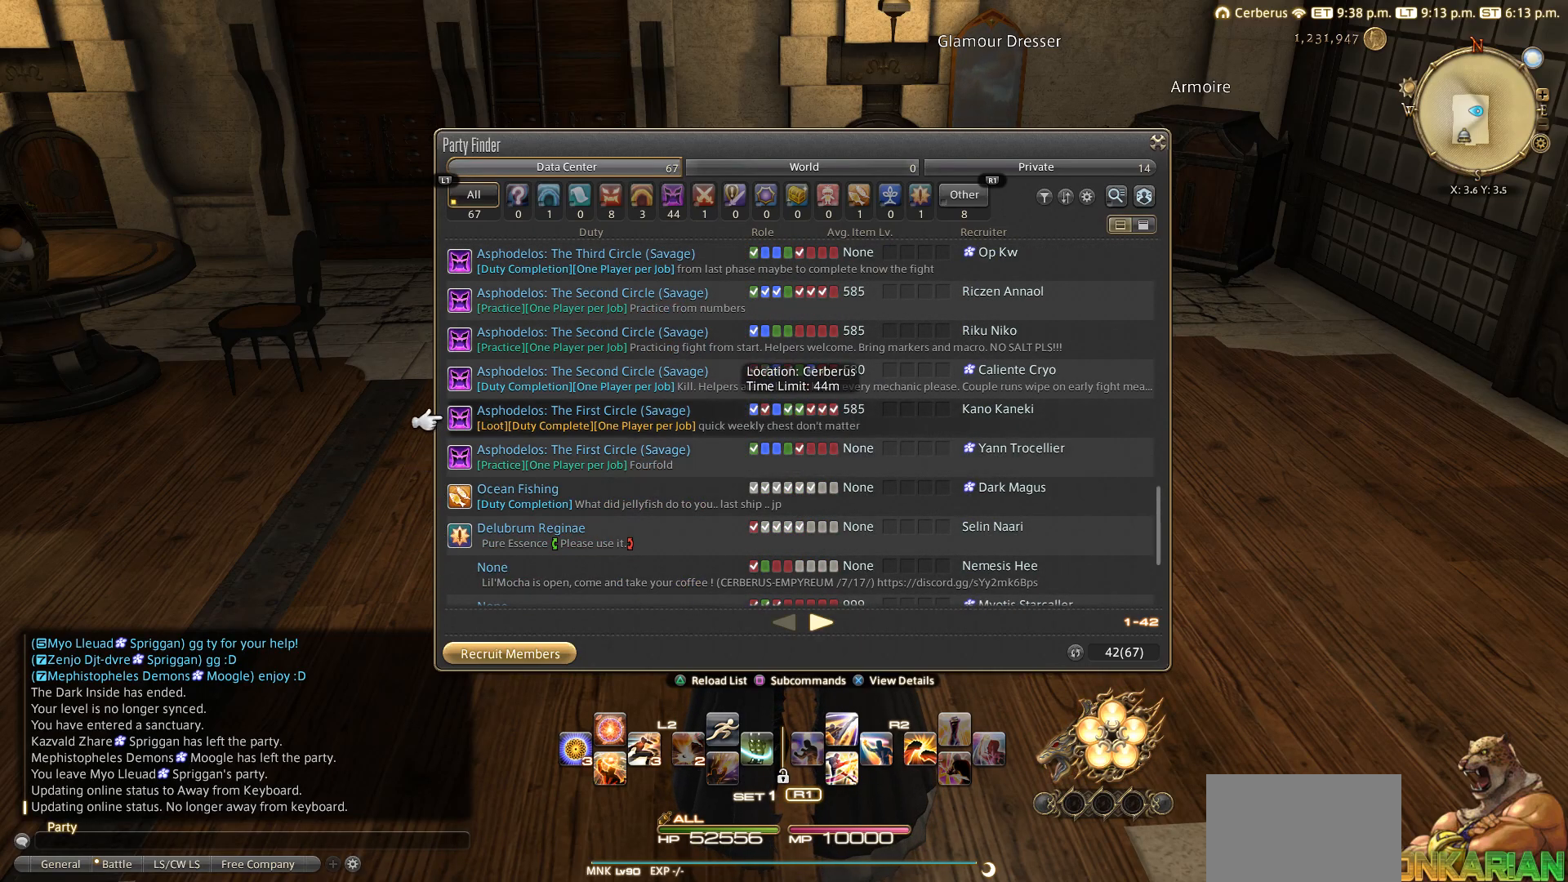
{"buttons": [], "left_stick": "center", "right_stick": "center", "events": []}
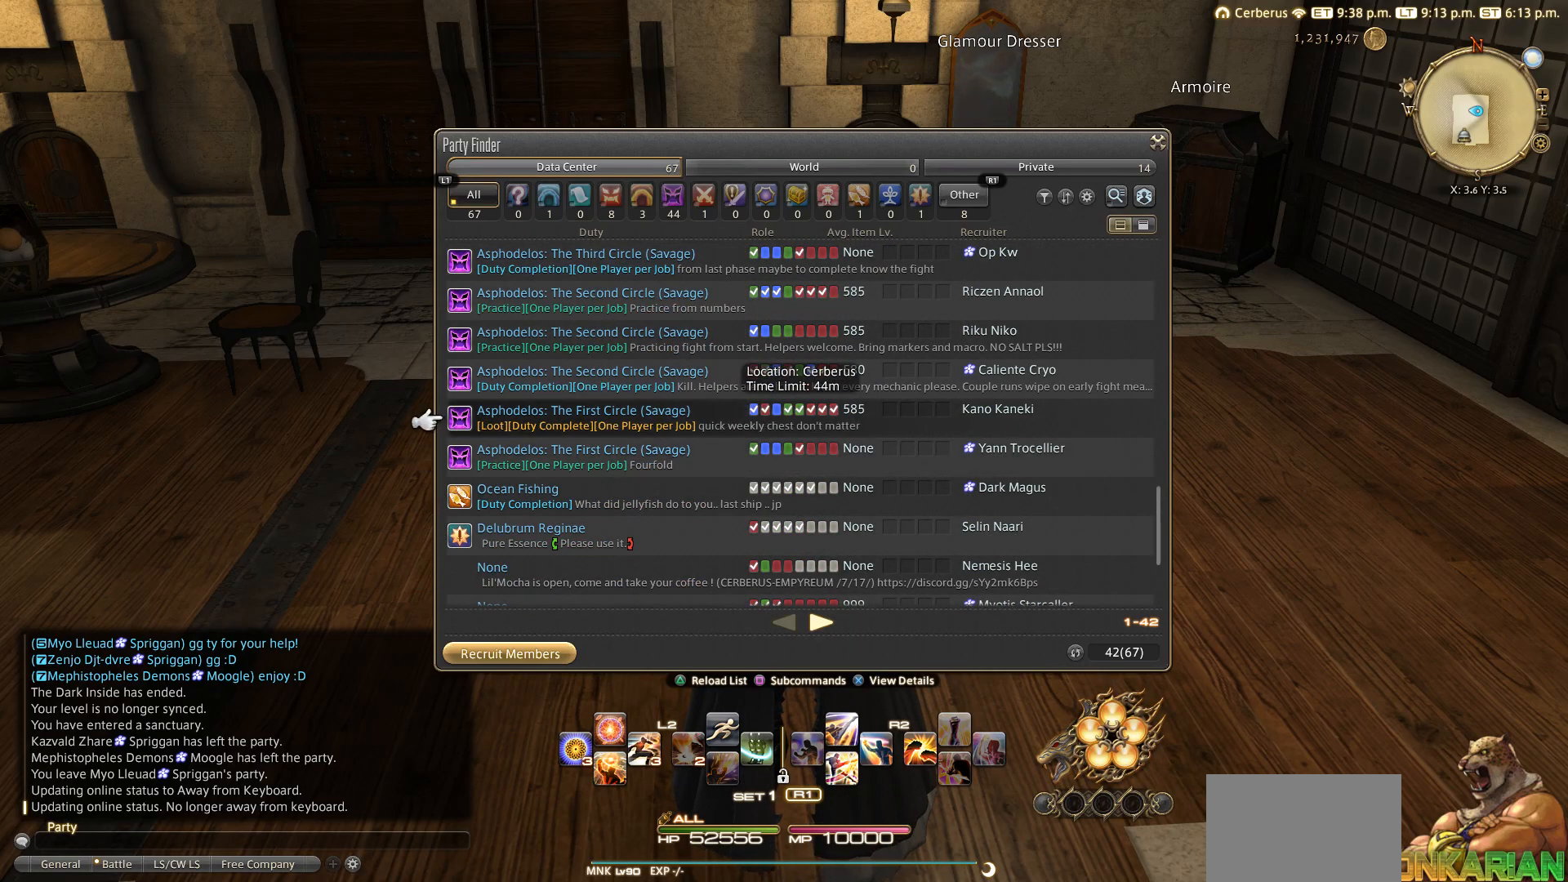
{"buttons": [], "left_stick": "center", "right_stick": "center", "events": []}
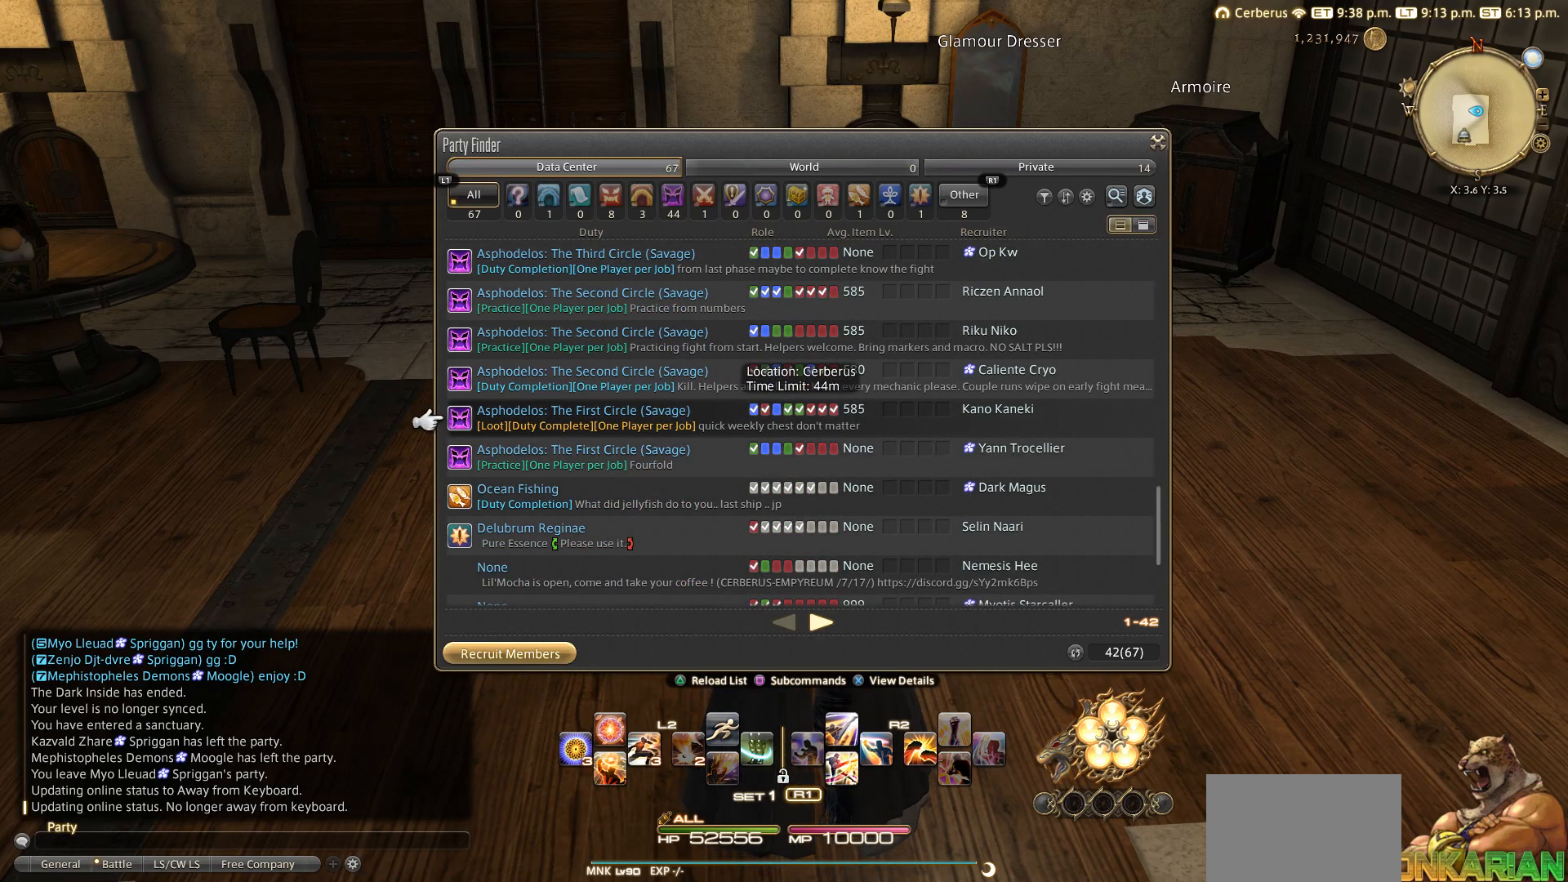
{"buttons": [], "left_stick": "center", "right_stick": "center", "events": []}
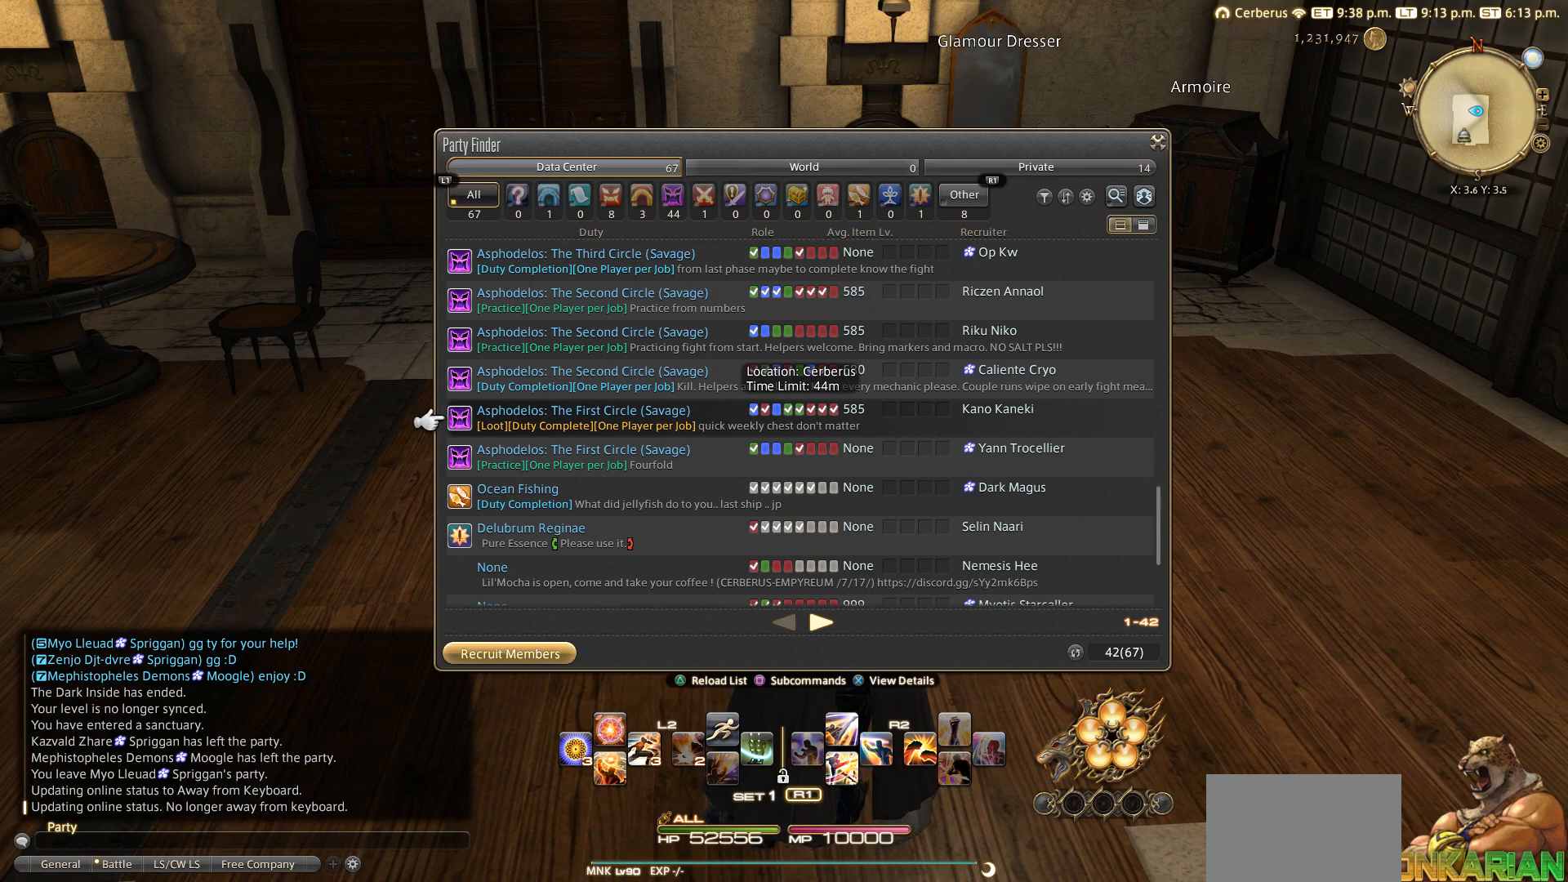
{"buttons": [], "left_stick": "center", "right_stick": "center", "events": []}